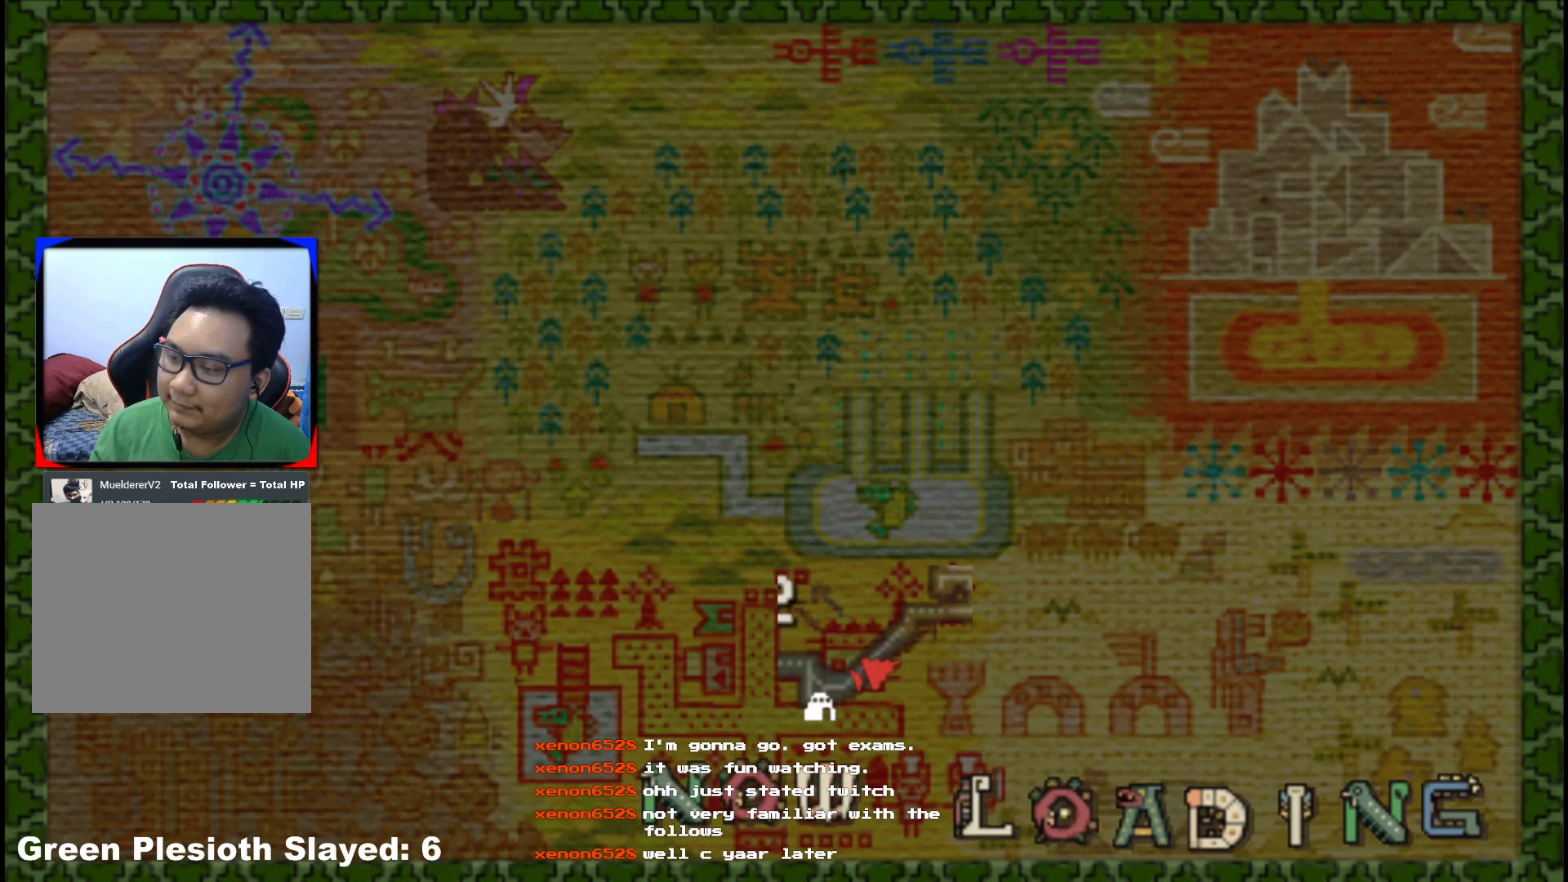
Gameplay with a controller (Xbox layout); each line is a JSON object with the inputs held at the frame after it. "events" lists button and stick changes between this image and that frame as [ms after this image, input, new state], when the widget could be followed in between. Not read: L2 L3 R3.
{"buttons": [], "left_stick": "up", "right_stick": "center", "events": [[300, "right_stick", "left"], [500, "right_stick", "center"]]}
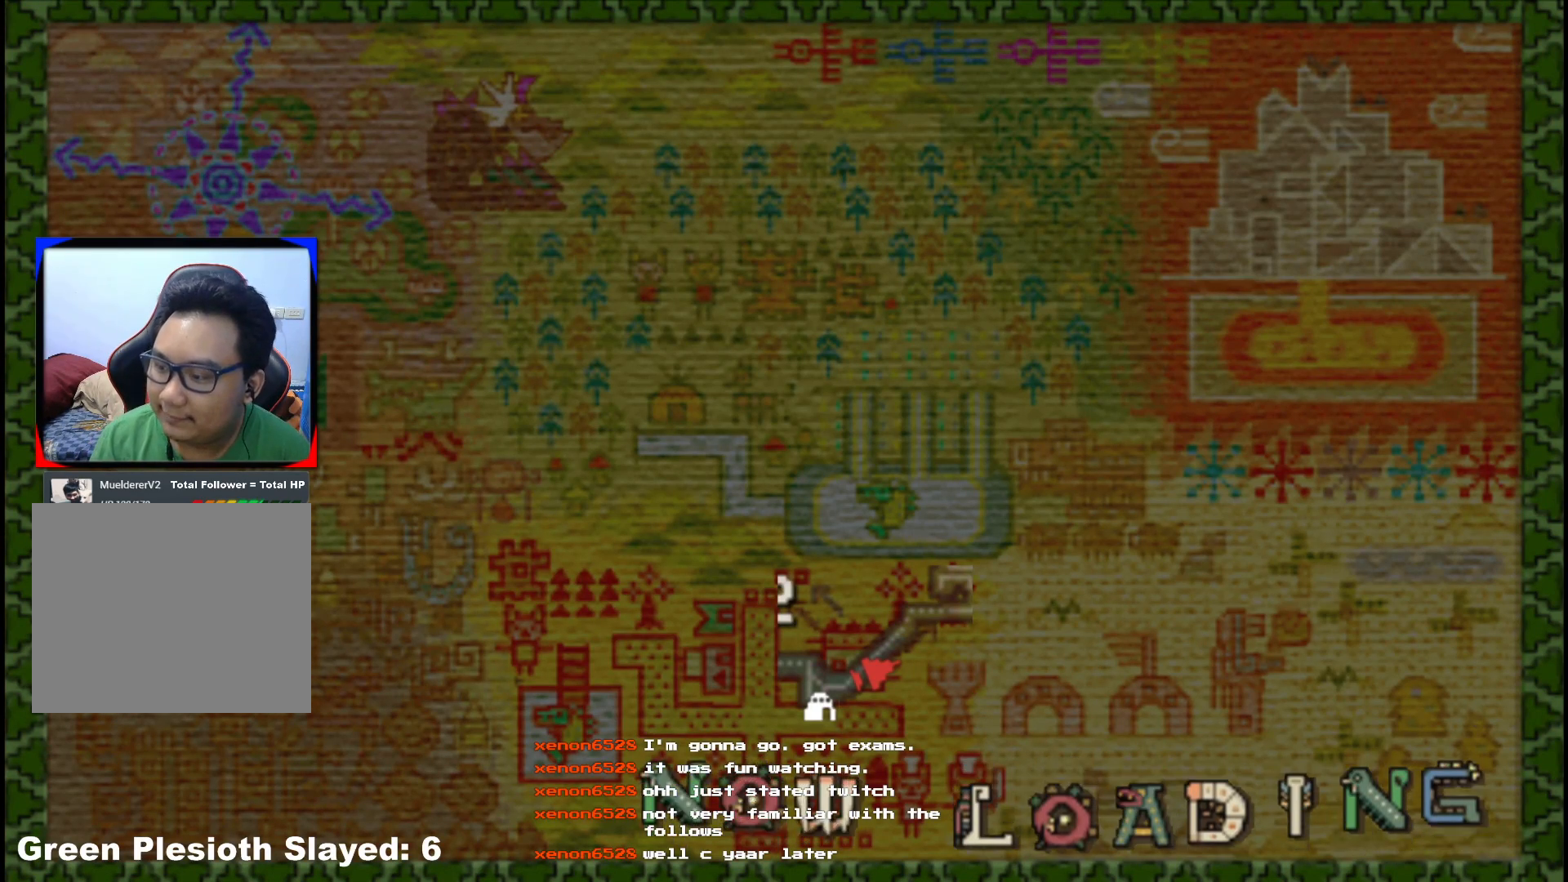
{"buttons": [], "left_stick": "up", "right_stick": "center", "events": []}
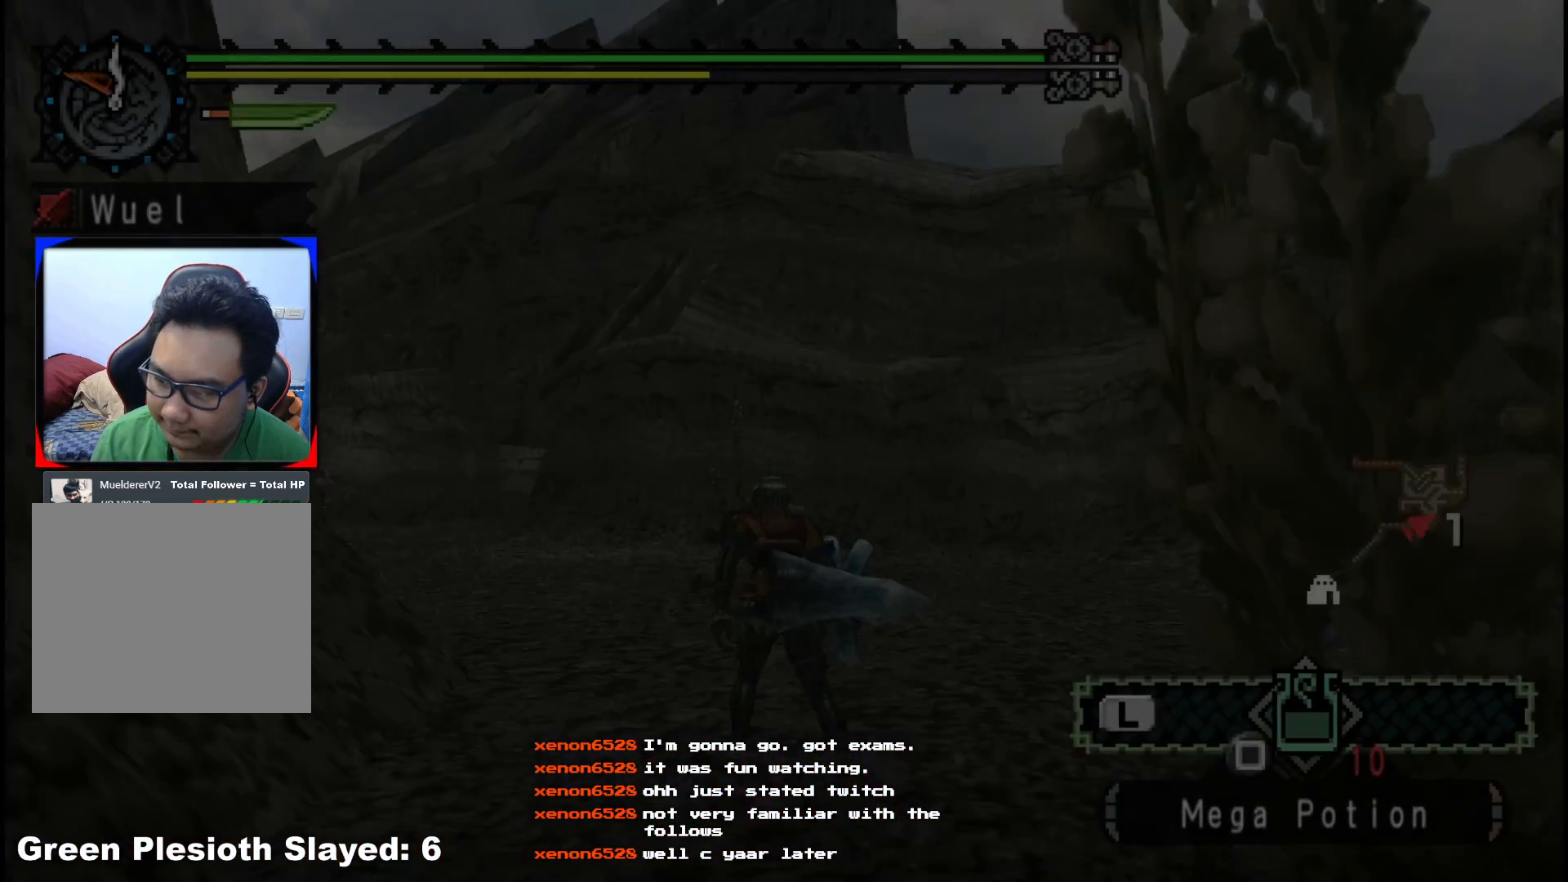
{"buttons": [], "left_stick": "up", "right_stick": "left", "events": [[467, "right_stick", "left"]]}
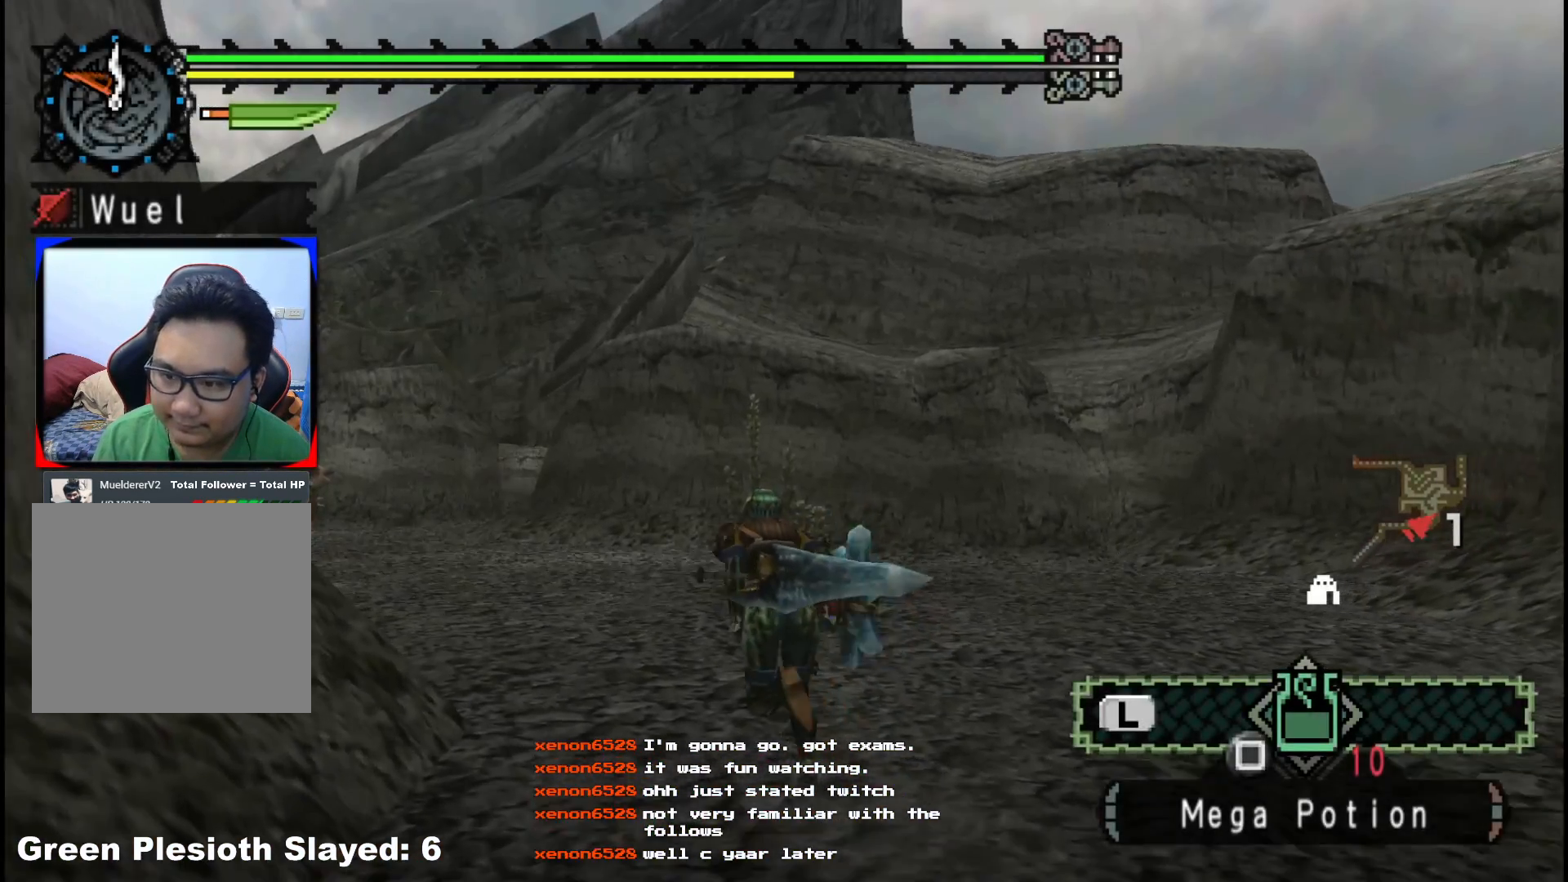
{"buttons": ["R1"], "left_stick": "up", "right_stick": "center"}
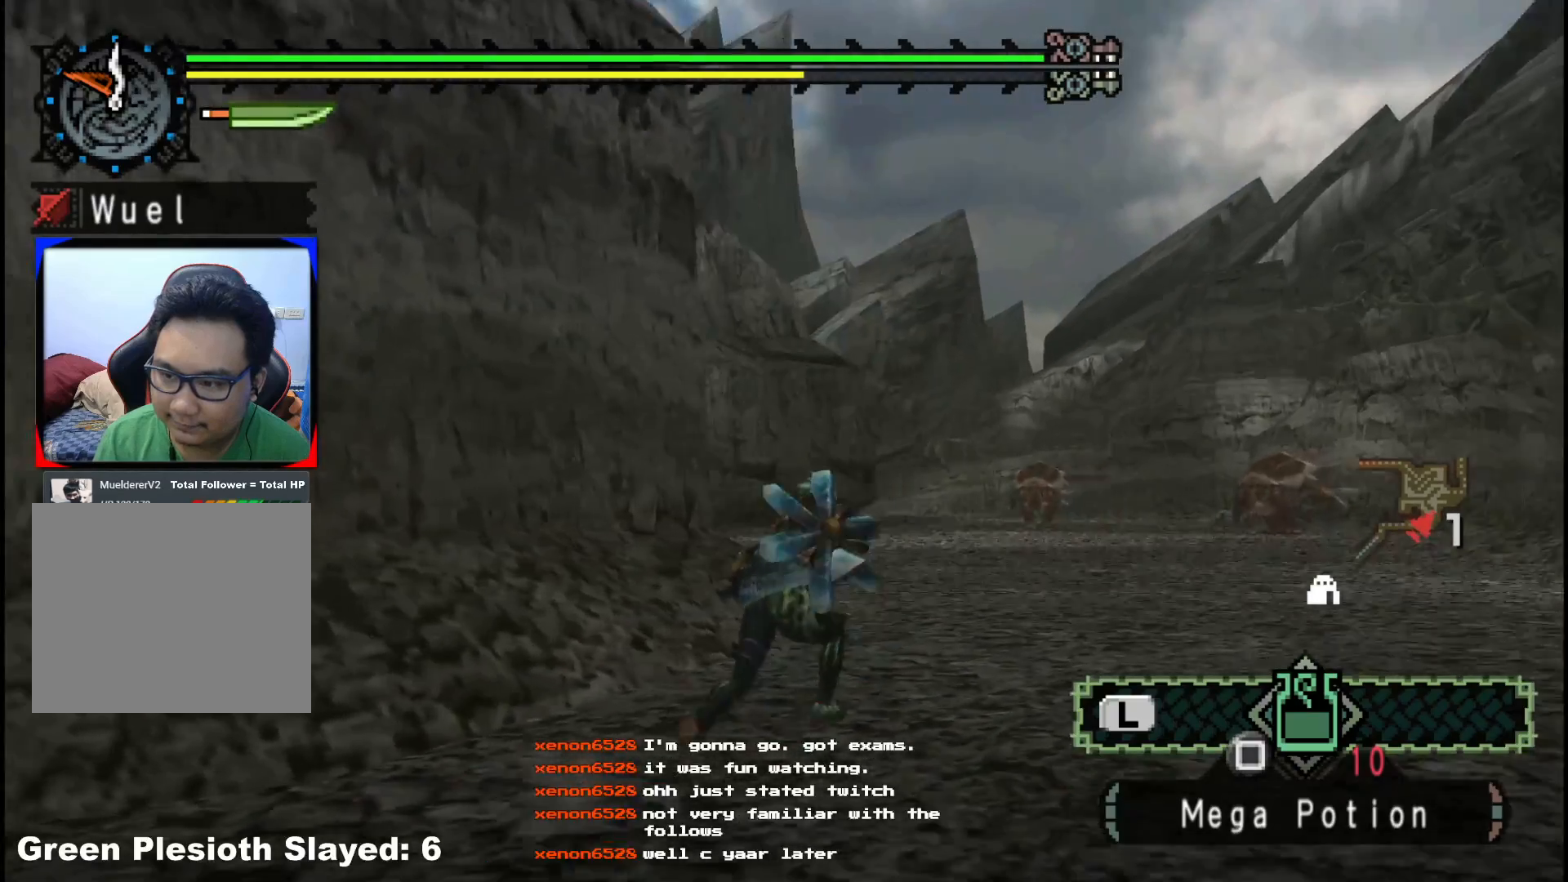
{"buttons": ["R1"], "left_stick": "up", "right_stick": "center", "events": []}
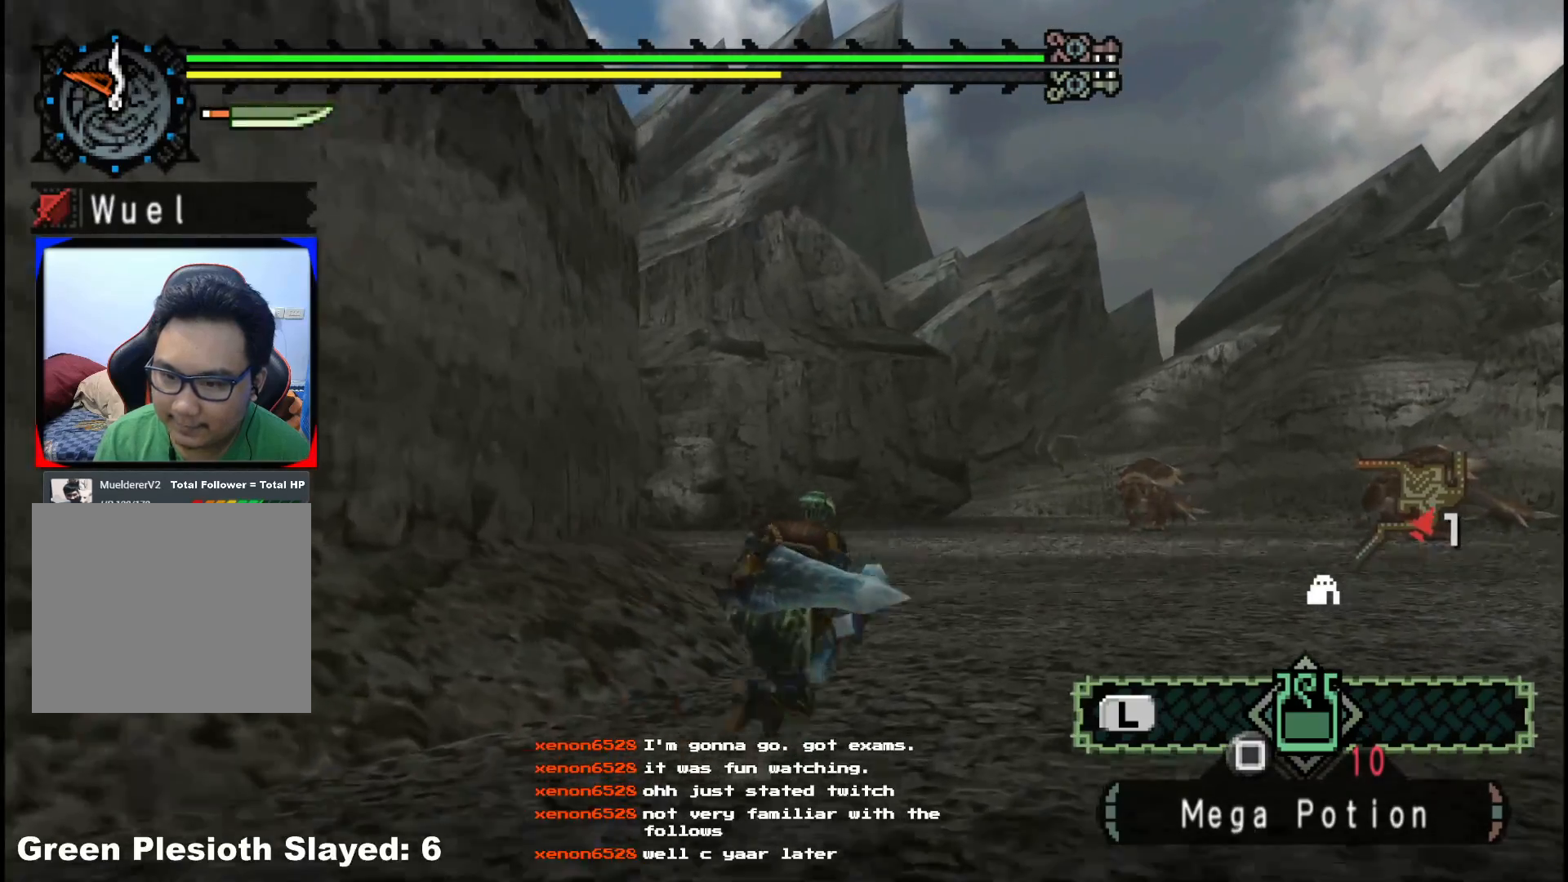
{"buttons": ["R1"], "left_stick": "up", "right_stick": "center", "events": []}
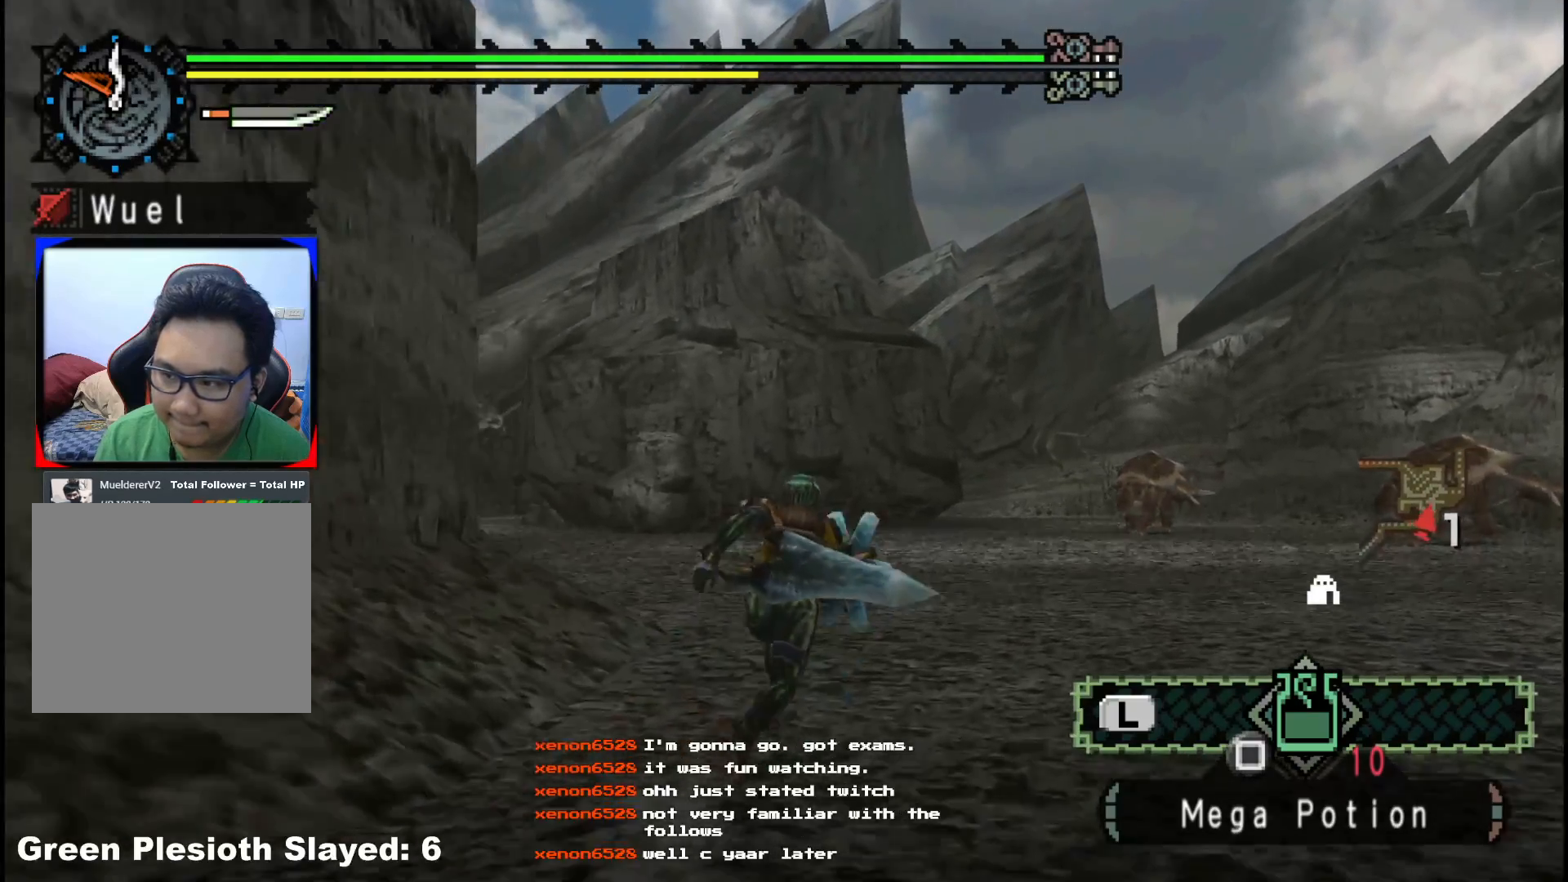
{"buttons": ["R1"], "left_stick": "up", "right_stick": "left", "events": [[333, "right_stick", "left"]]}
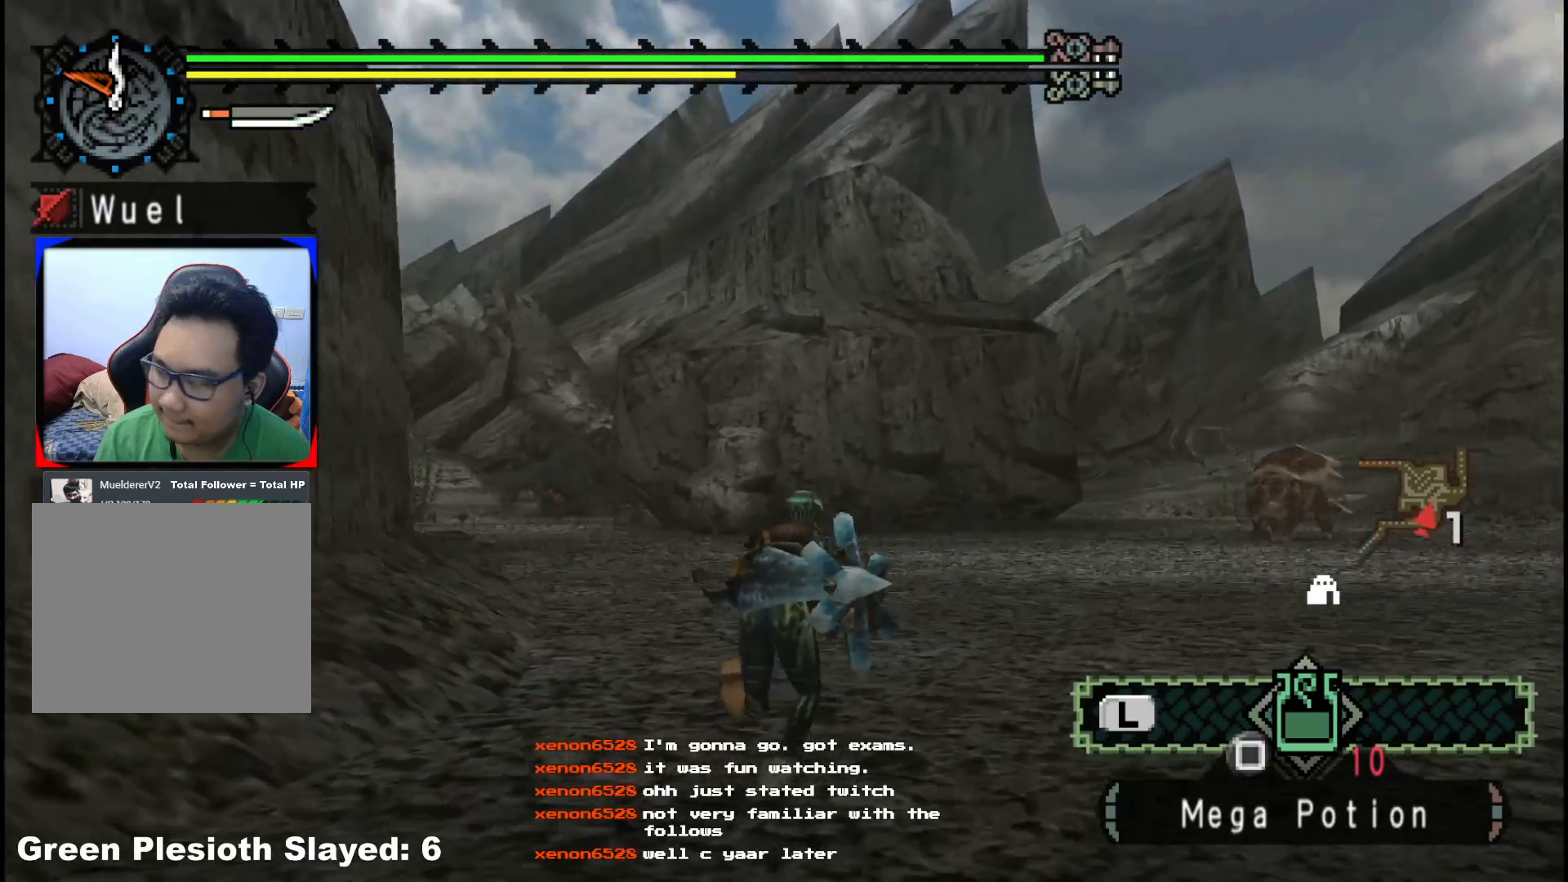
{"buttons": ["R1"], "left_stick": "up", "right_stick": "center", "events": [[17, "right_stick", "center"]]}
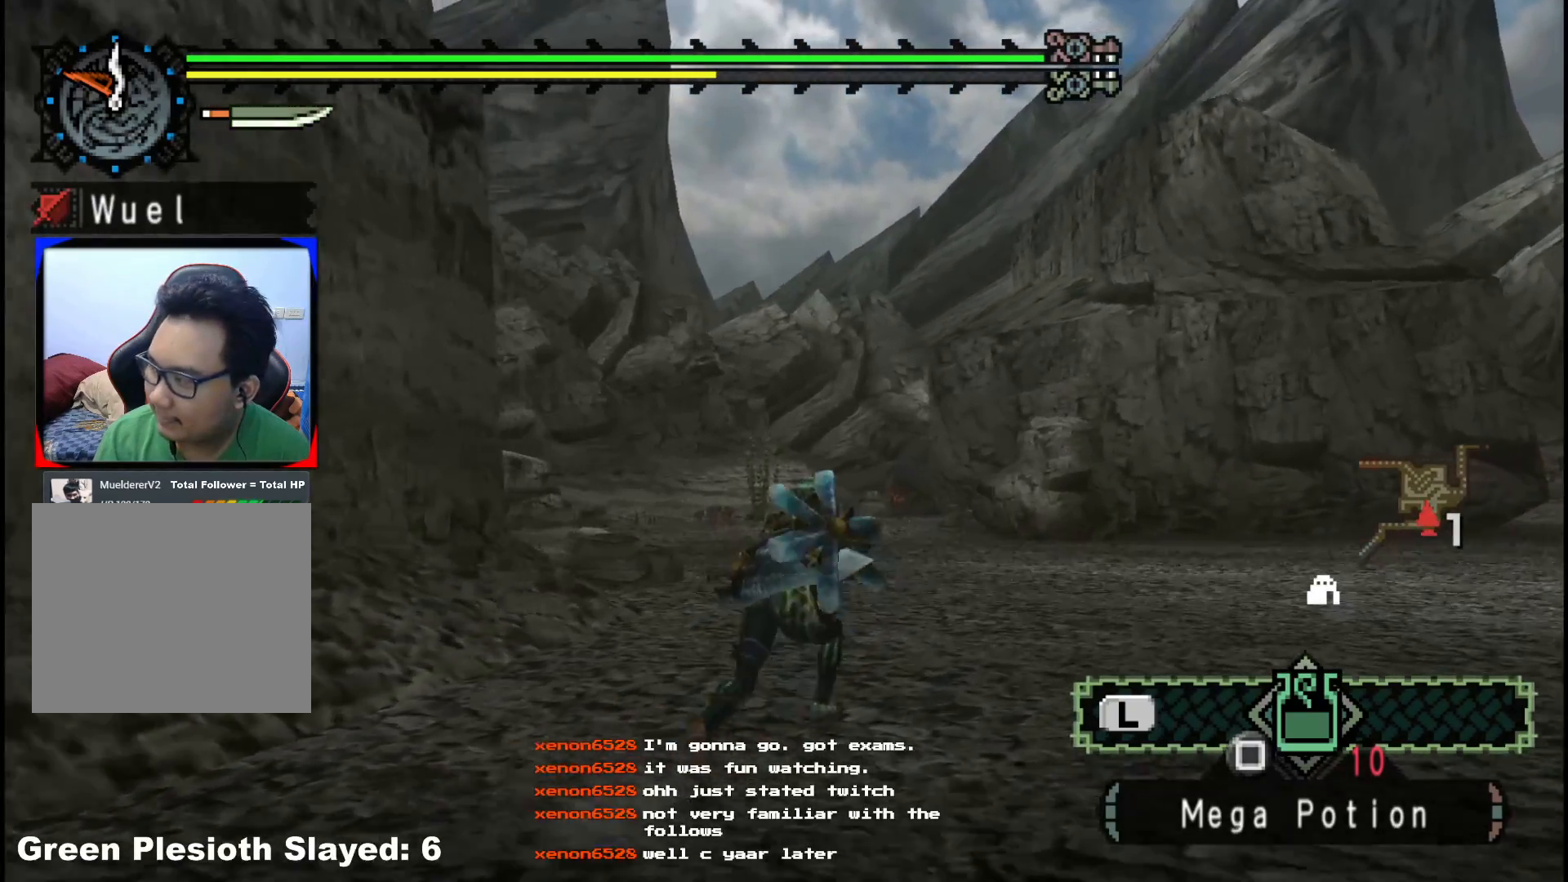
{"buttons": ["R1"], "left_stick": "up", "right_stick": "center", "events": []}
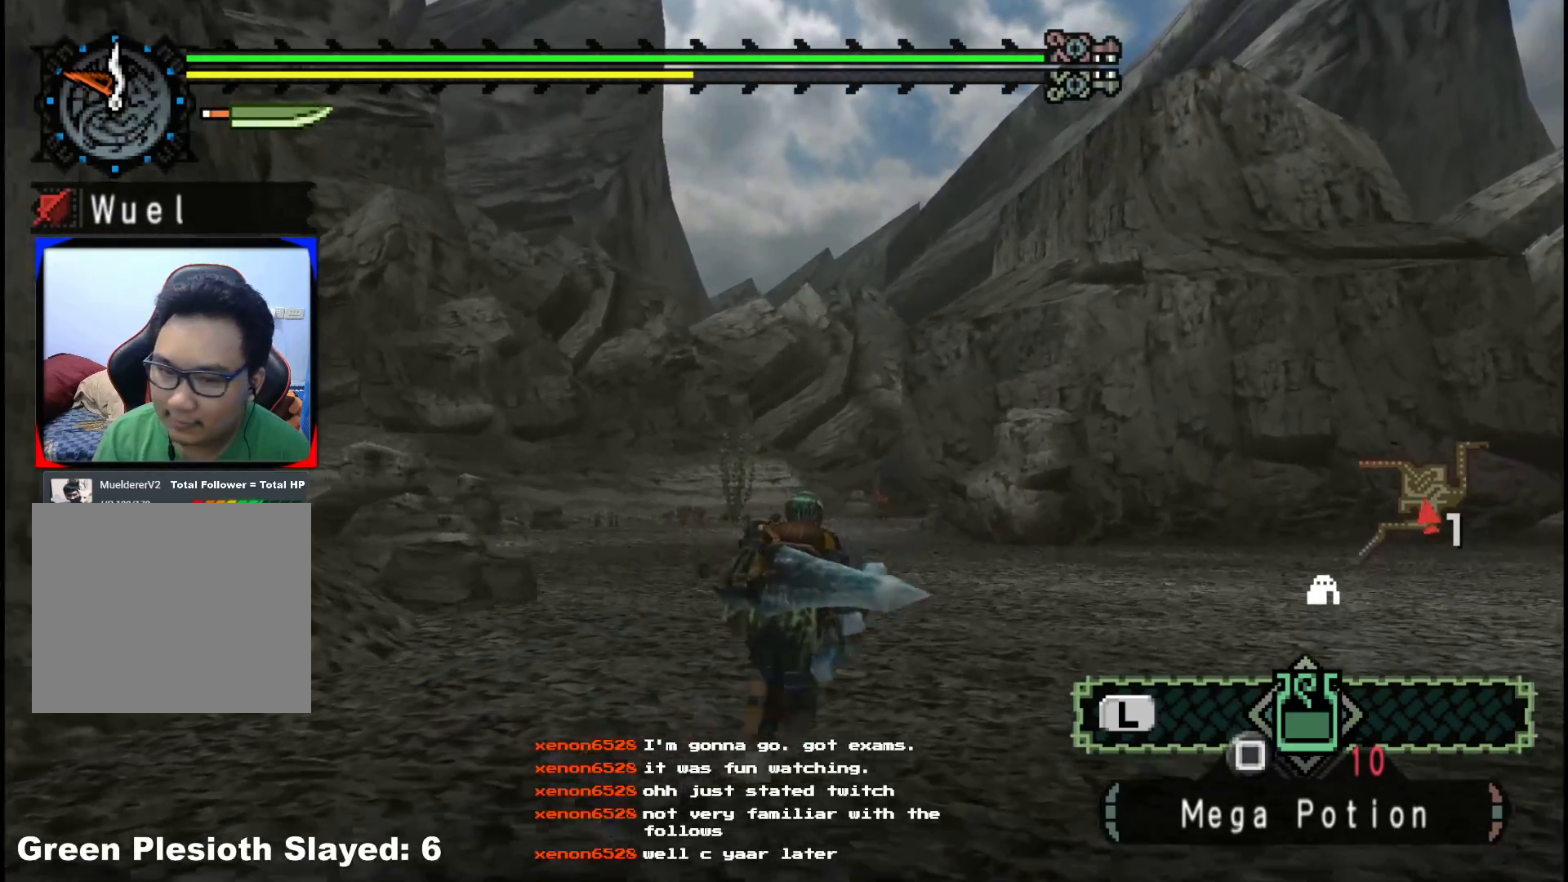
{"buttons": ["R1"], "left_stick": "up", "right_stick": "center", "events": []}
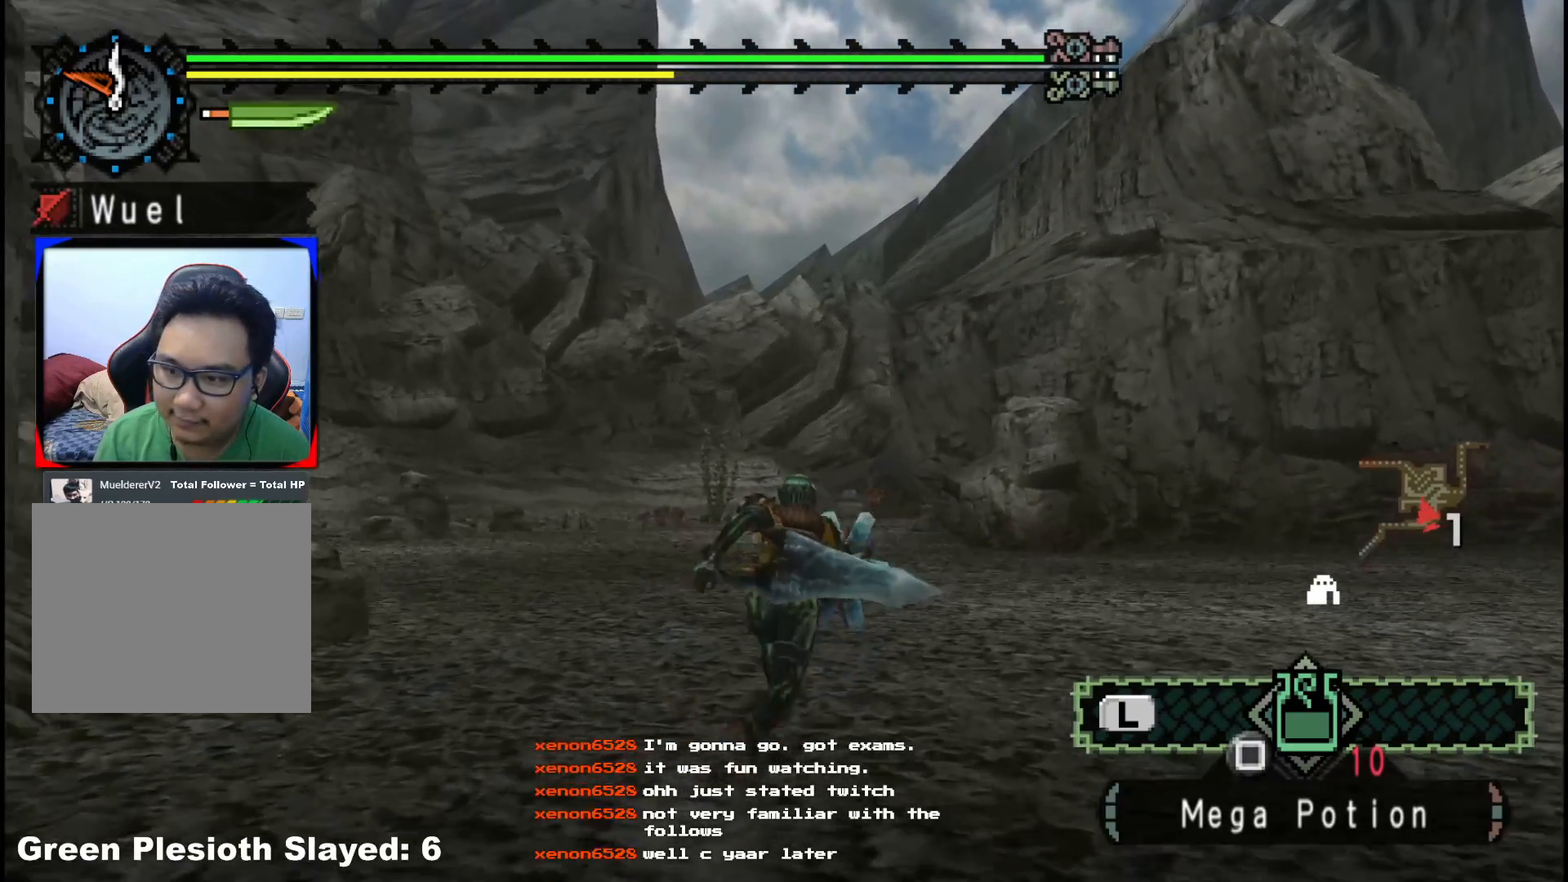
{"buttons": ["R1"], "left_stick": "up", "right_stick": "center", "events": []}
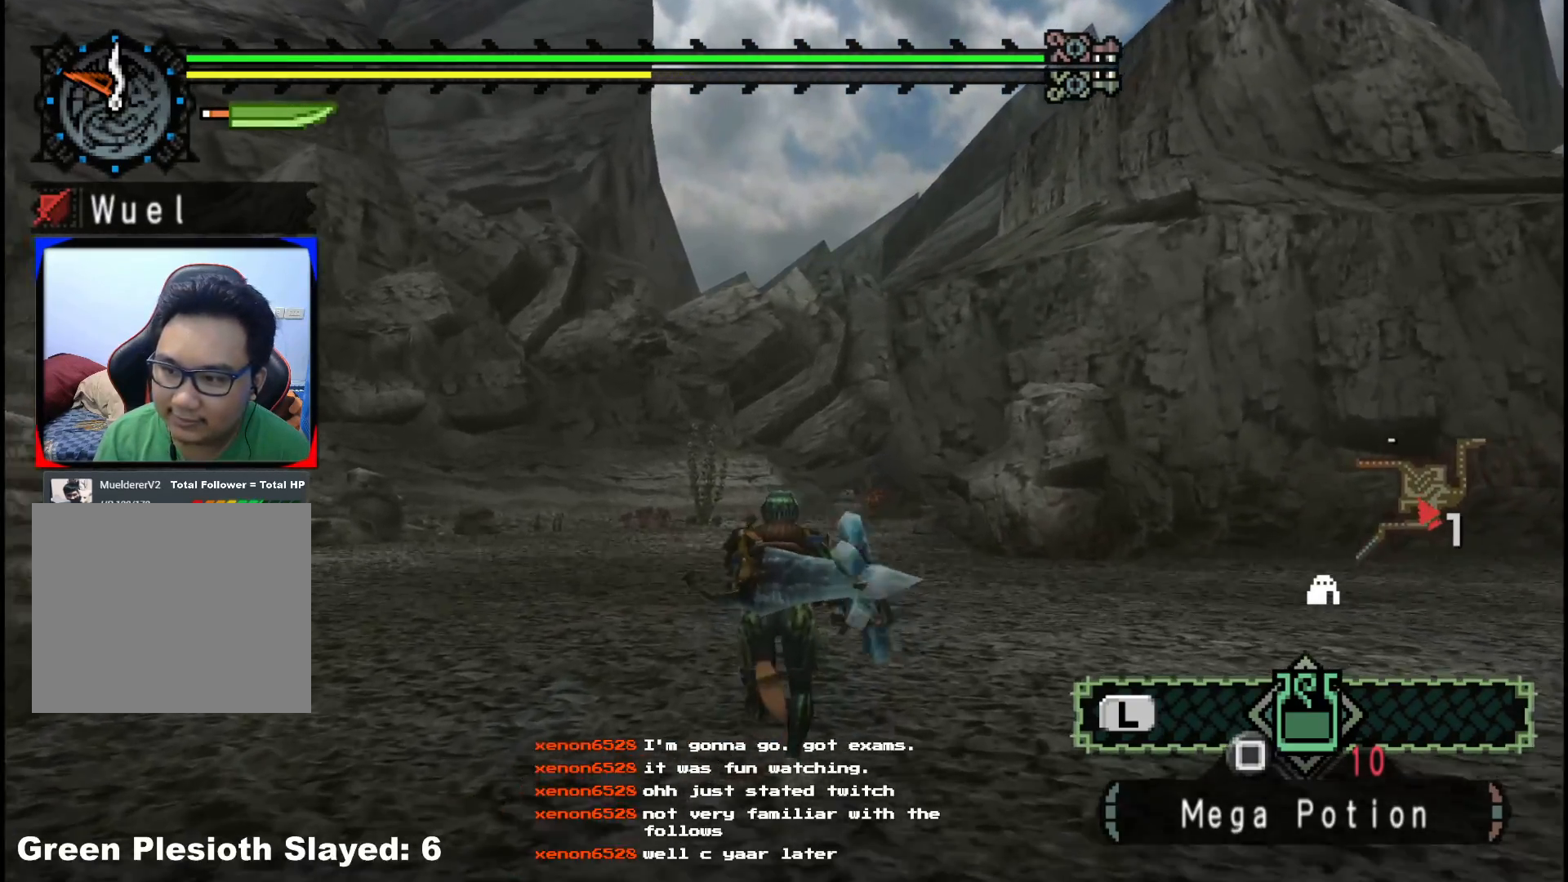
{"buttons": ["R1"], "left_stick": "up", "right_stick": "center", "events": []}
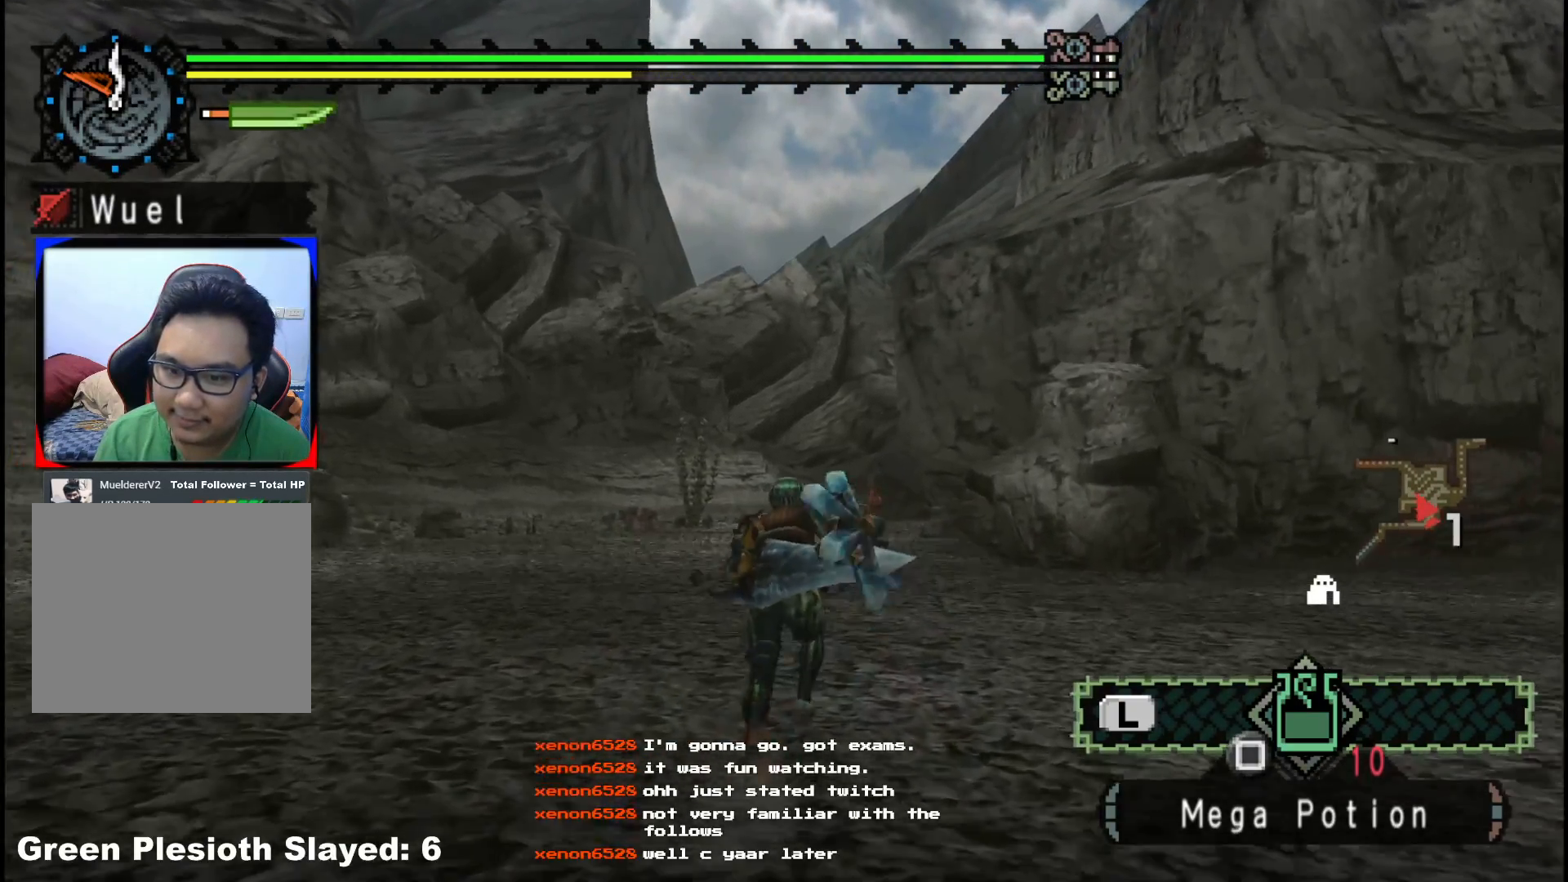
{"buttons": ["R1"], "left_stick": "up", "right_stick": "center", "events": [[150, "R1", "up"], [250, "R1", "down"]]}
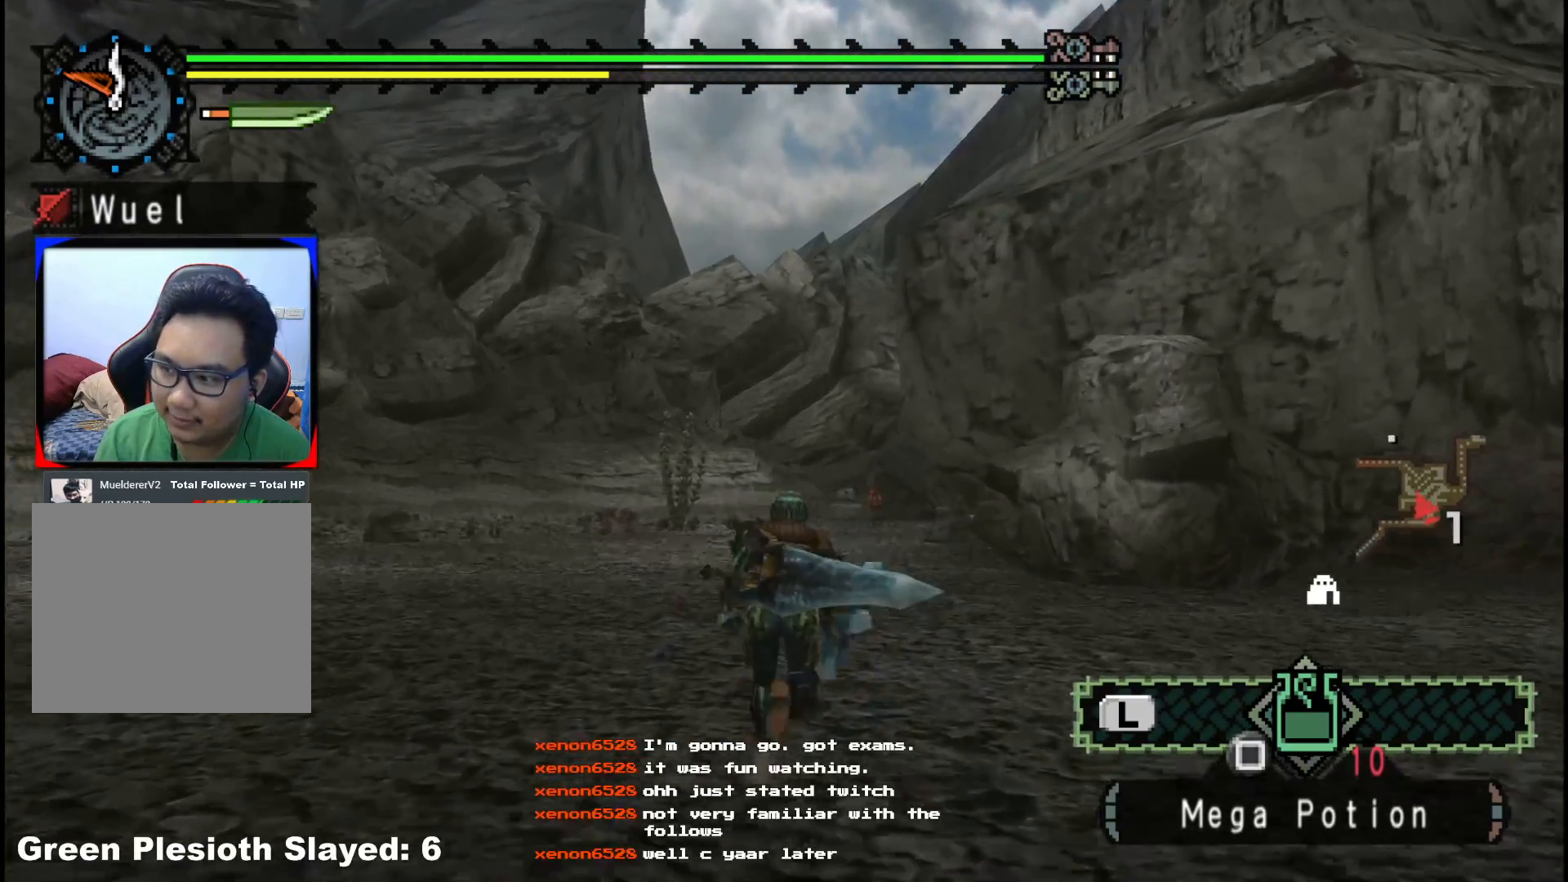
{"buttons": ["R1"], "left_stick": "up", "right_stick": "center", "events": []}
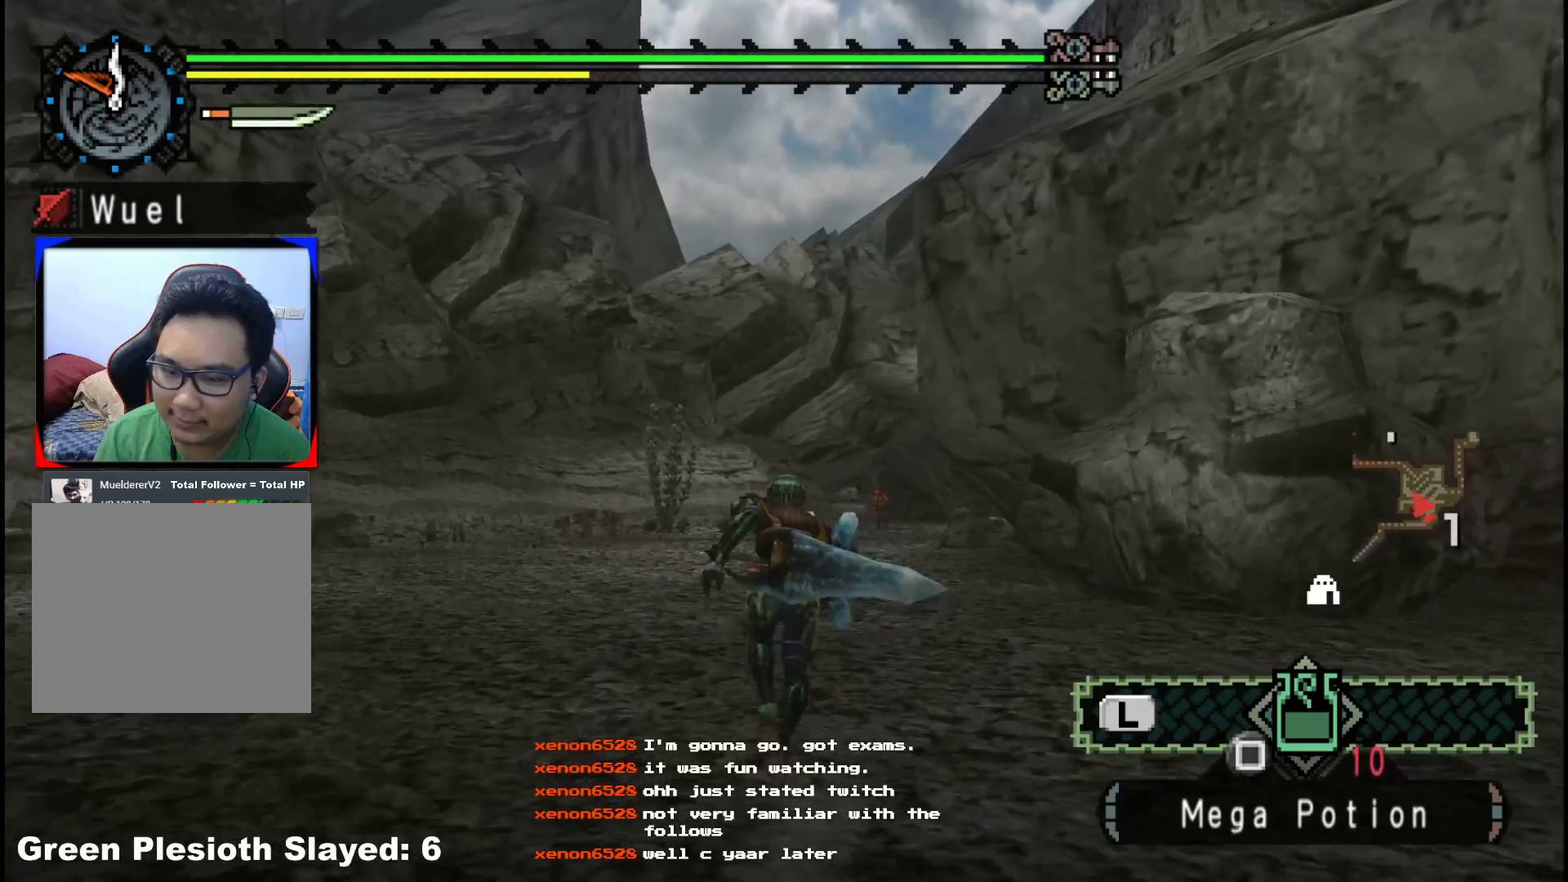
{"buttons": ["R1"], "left_stick": "up", "right_stick": "center", "events": []}
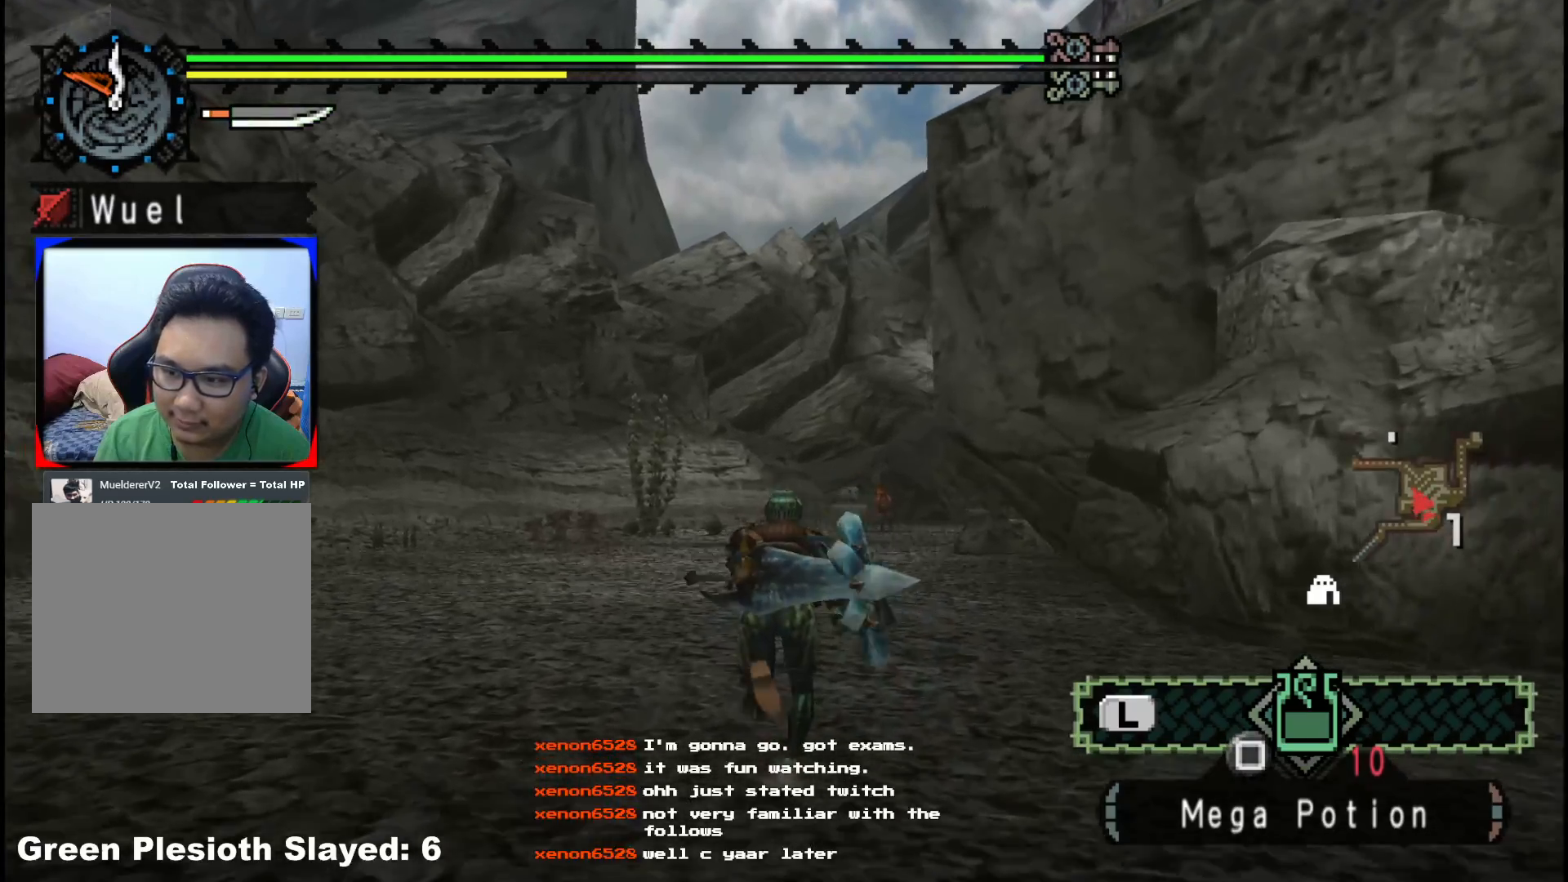
{"buttons": ["R1"], "left_stick": "up", "right_stick": "center", "events": []}
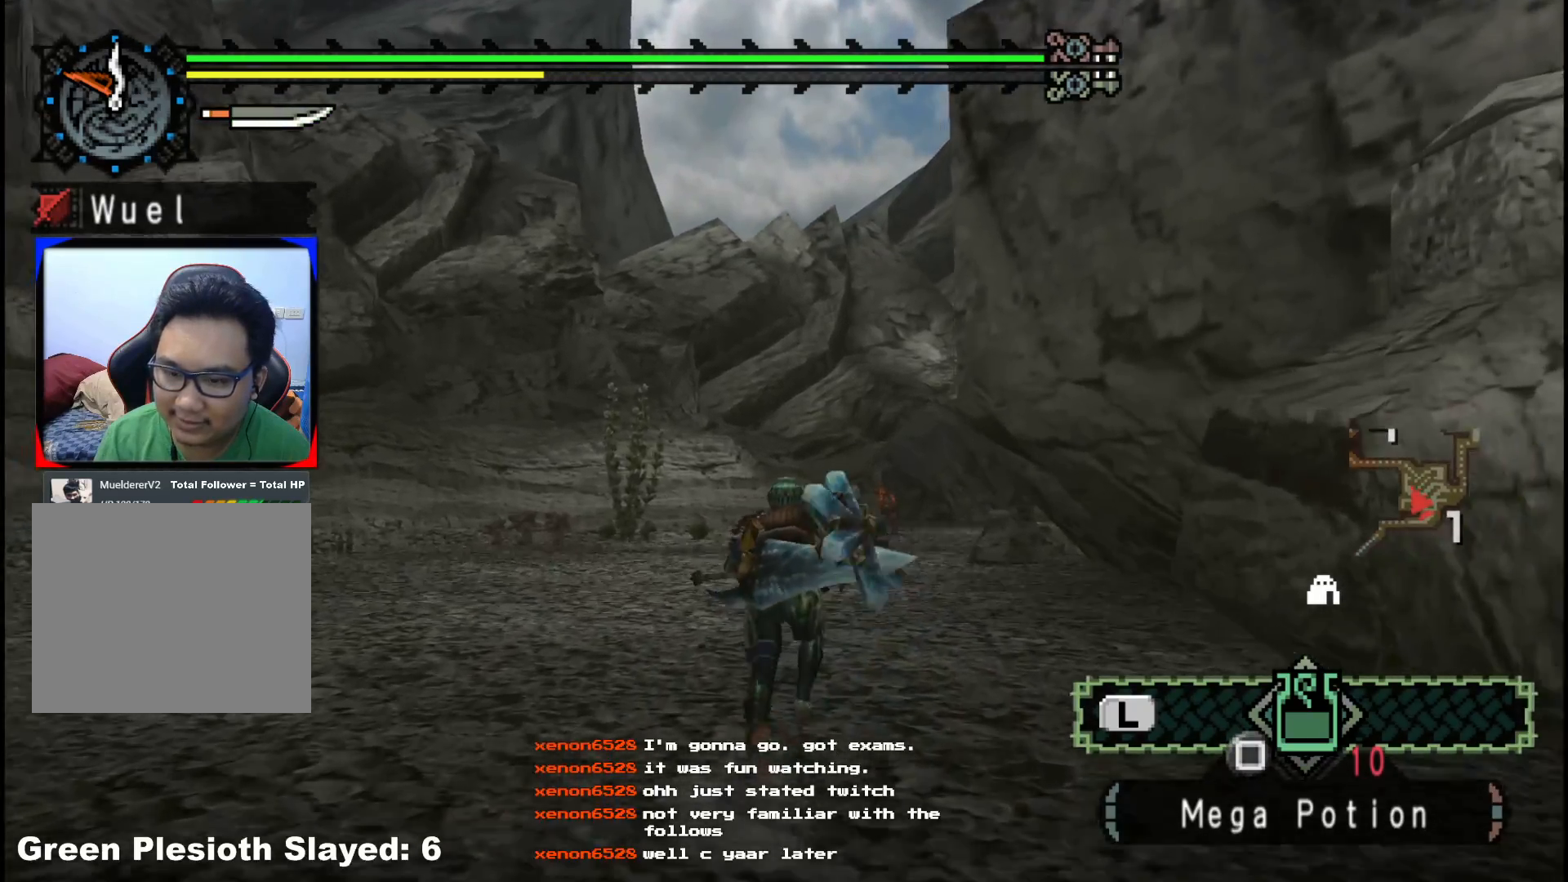
{"buttons": ["R1"], "left_stick": "up", "right_stick": "center", "events": []}
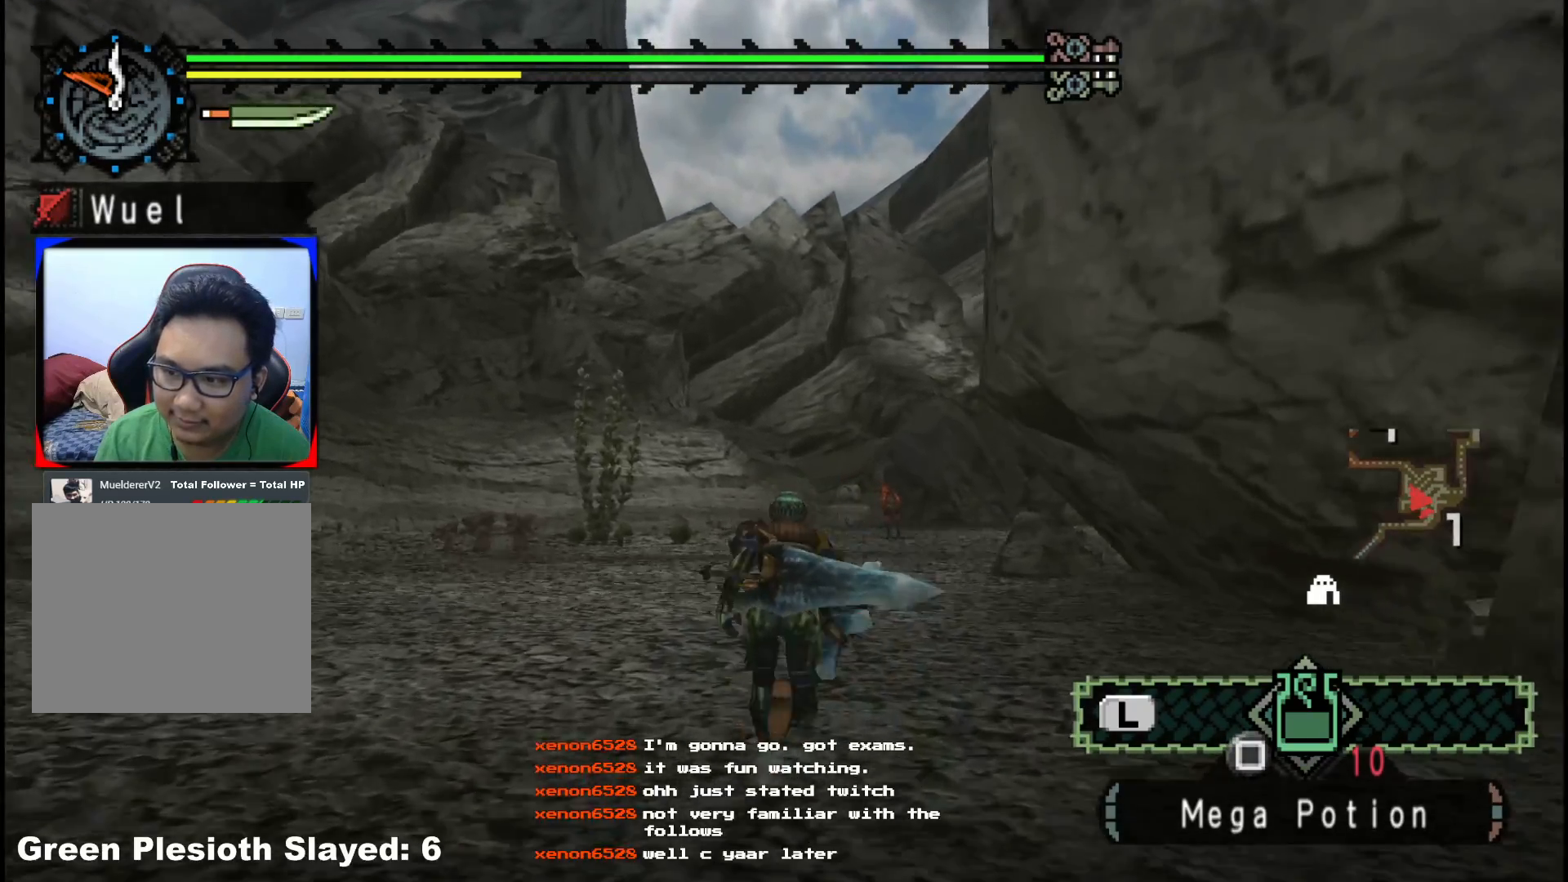
{"buttons": ["R1"], "left_stick": "up", "right_stick": "center", "events": [[100, "right_stick", "down"], [250, "right_stick", "center"]]}
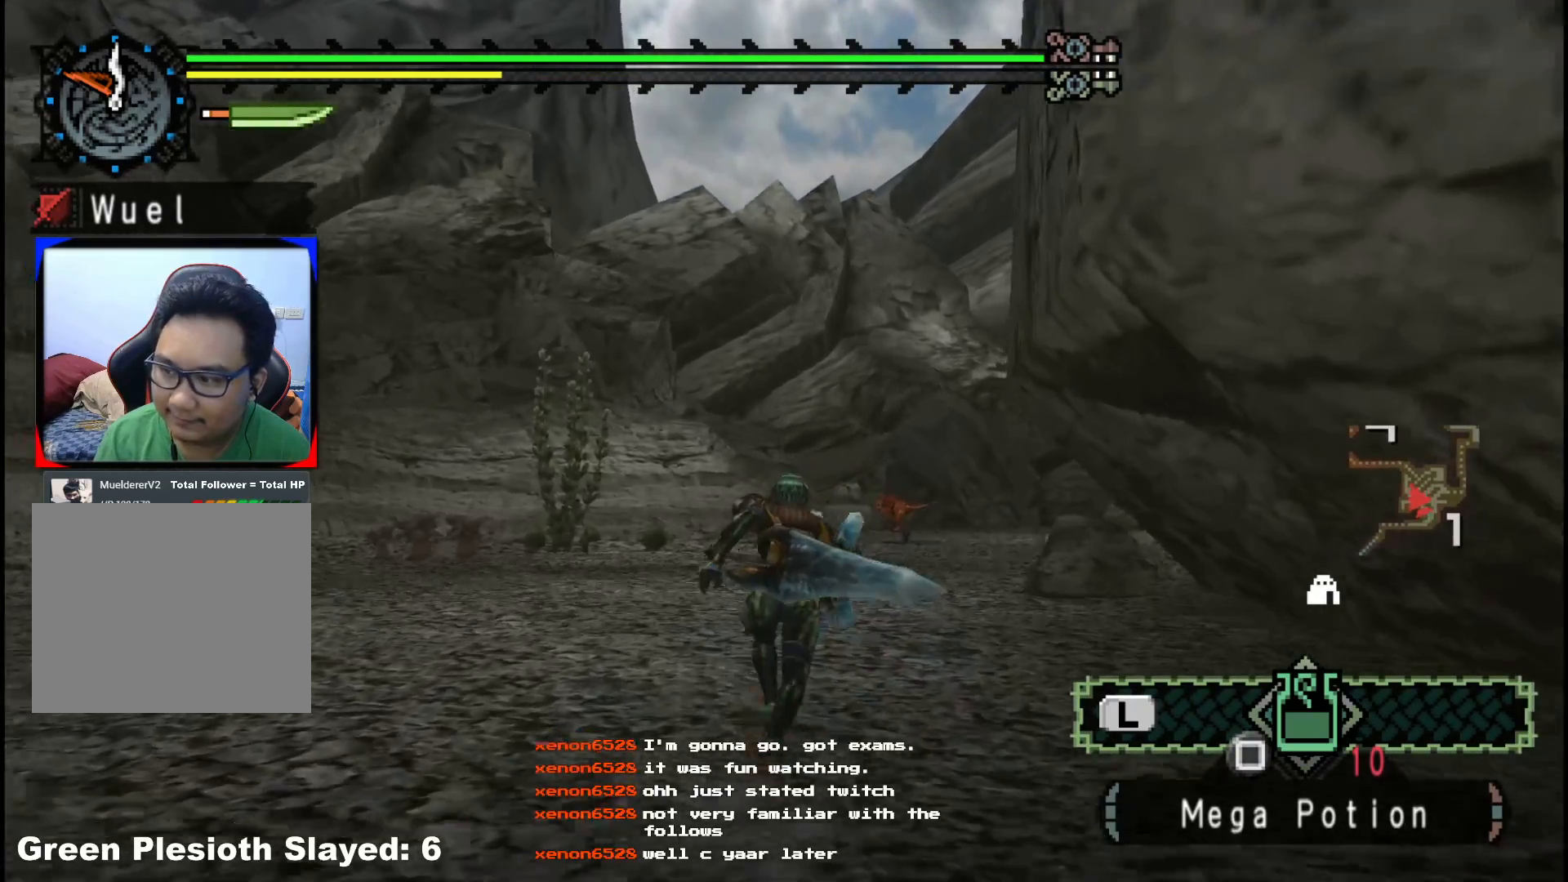
{"buttons": ["R1"], "left_stick": "up", "right_stick": "center", "events": [[250, "DPAD_DOWN", "down"], [383, "DPAD_DOWN", "up"]]}
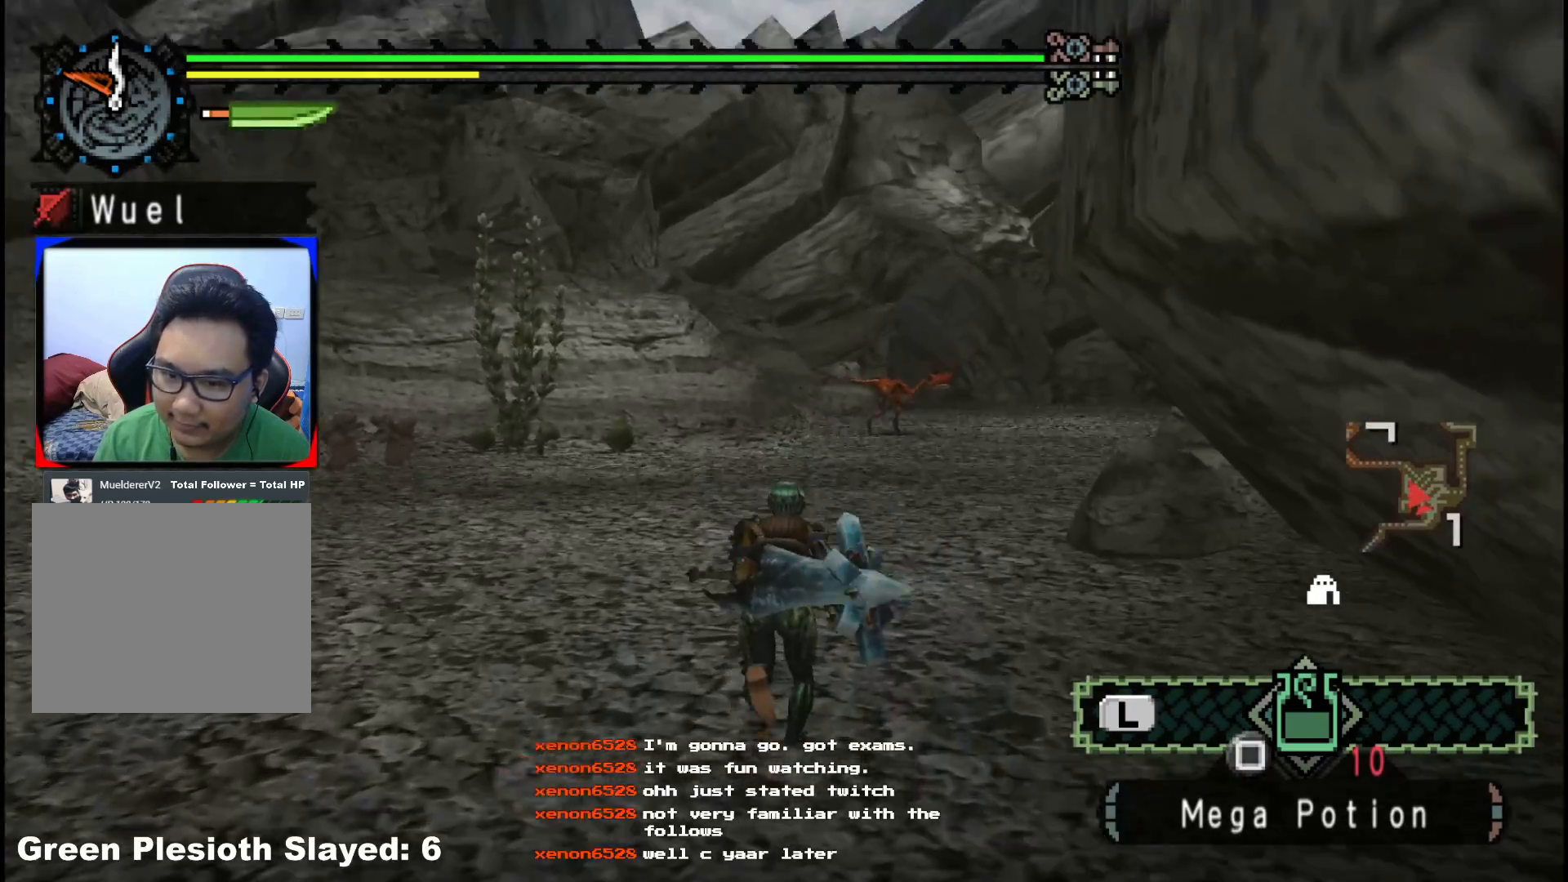
{"buttons": ["R1"], "left_stick": "up", "right_stick": "center", "events": []}
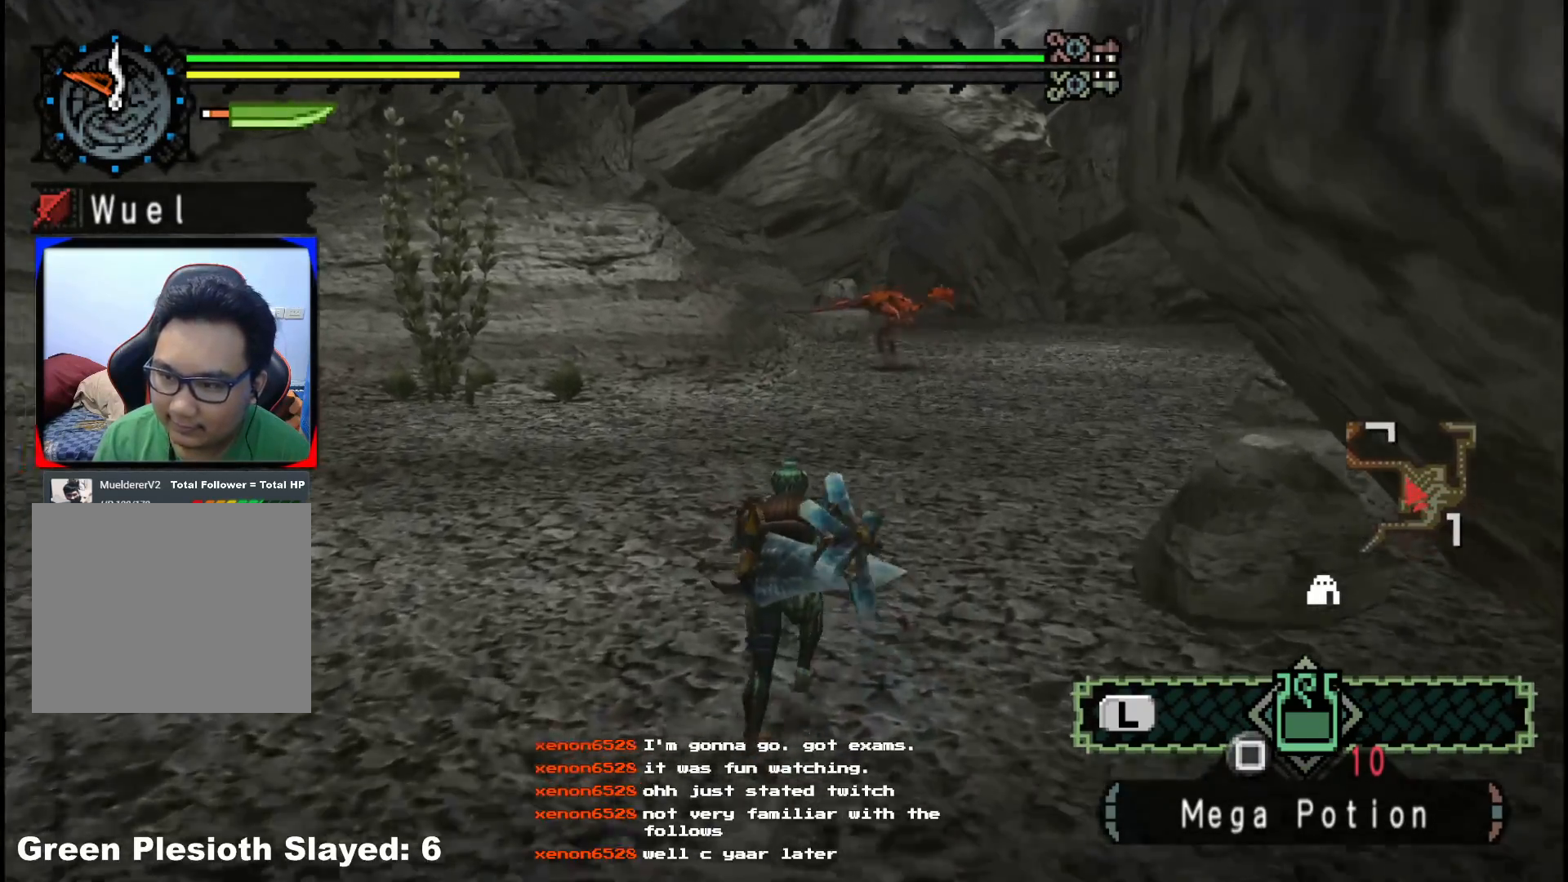
{"buttons": ["R1"], "left_stick": "up", "right_stick": "center", "events": []}
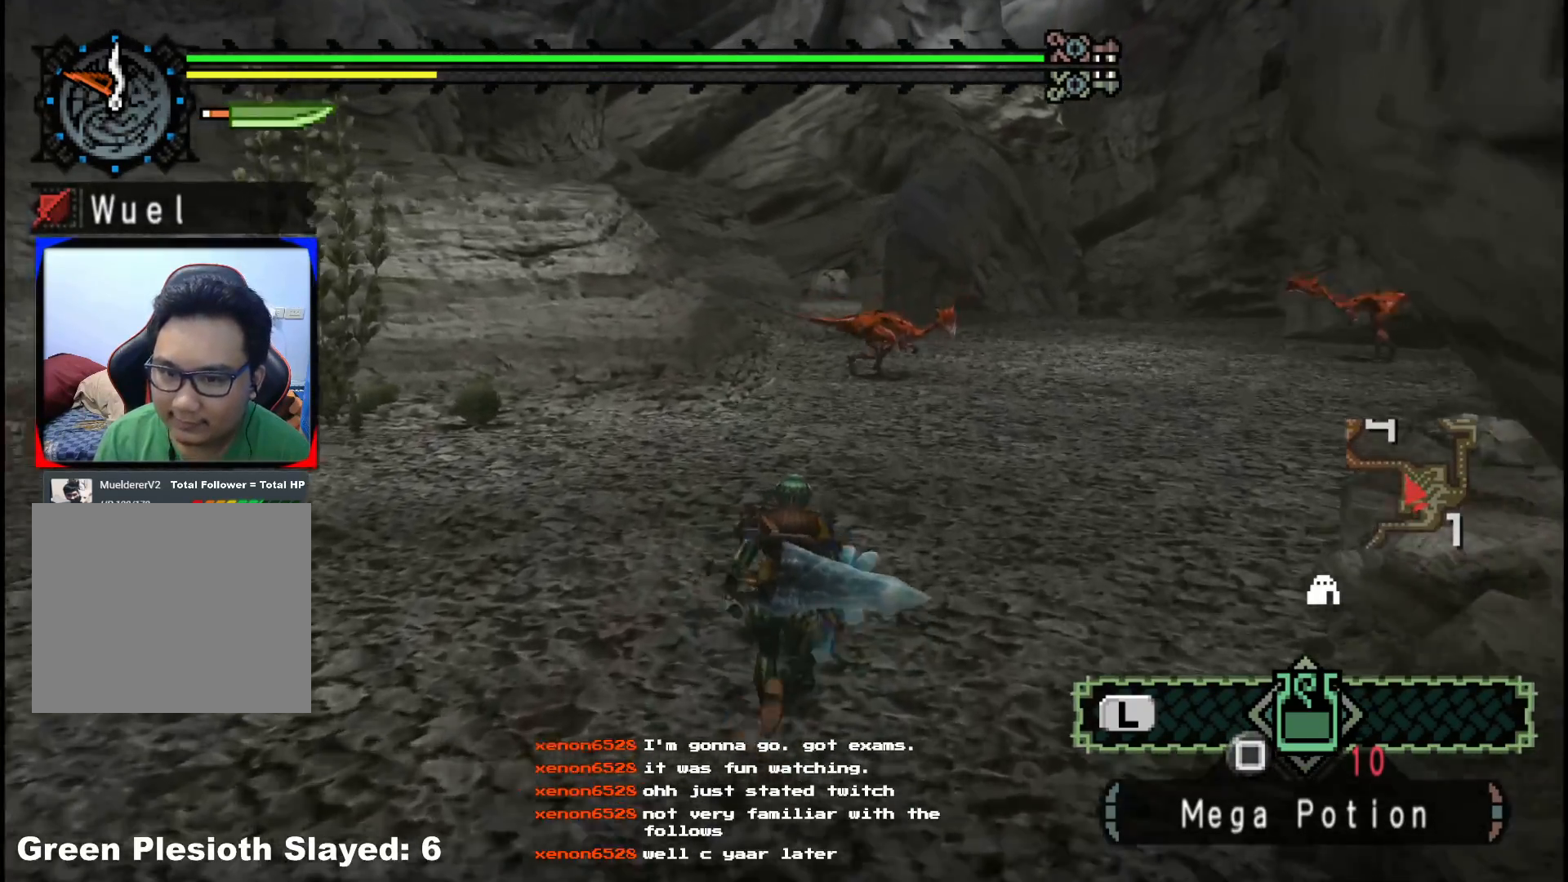
{"buttons": ["R1"], "left_stick": "up", "right_stick": "center", "events": []}
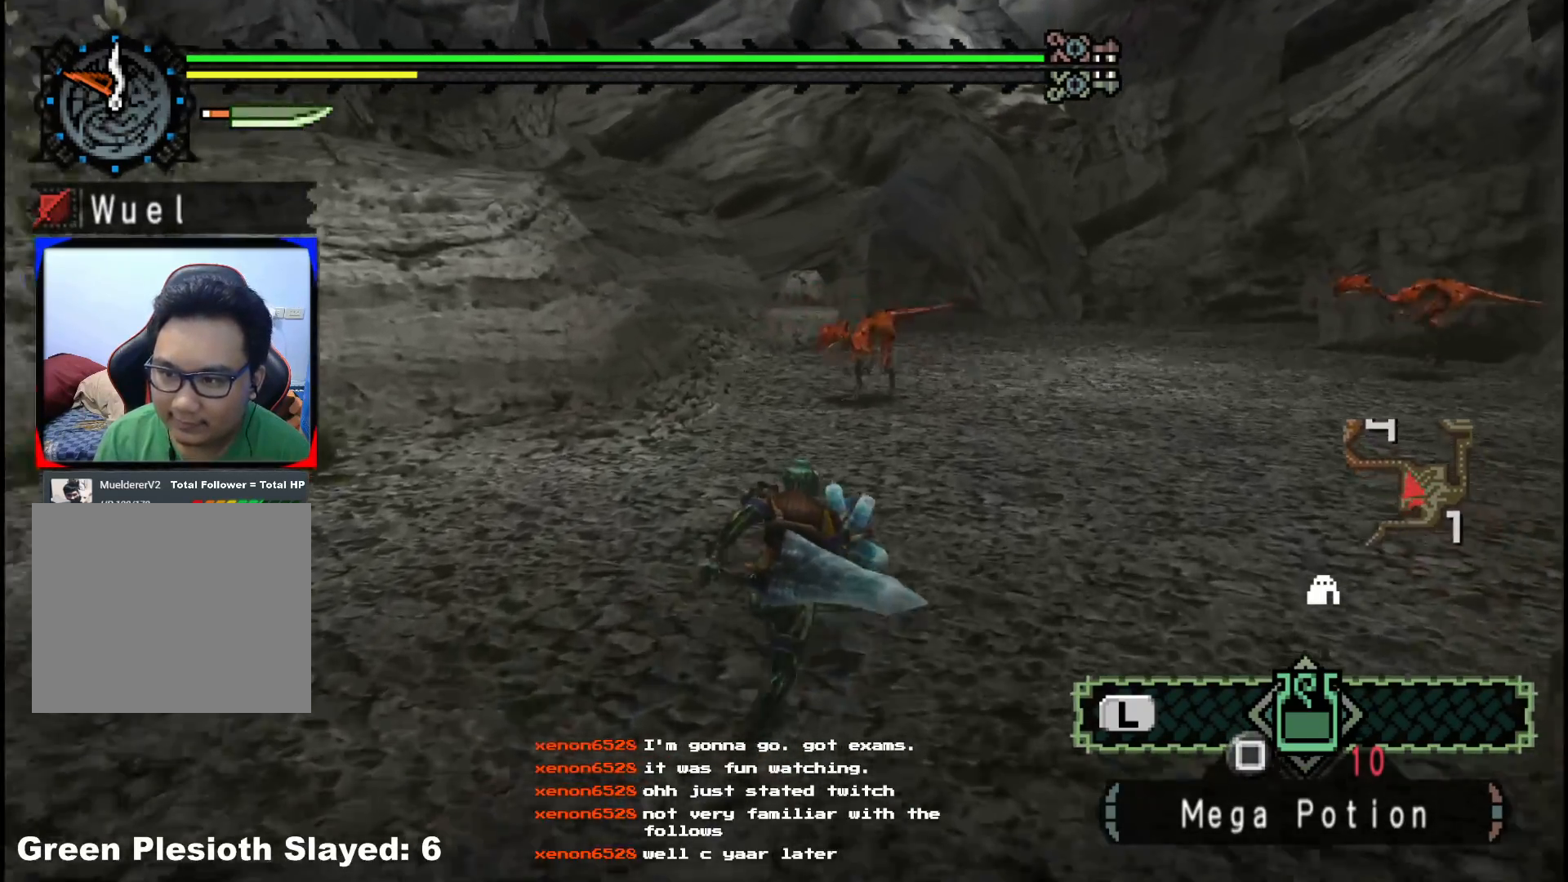
{"buttons": ["R1"], "left_stick": "up", "right_stick": "center", "events": []}
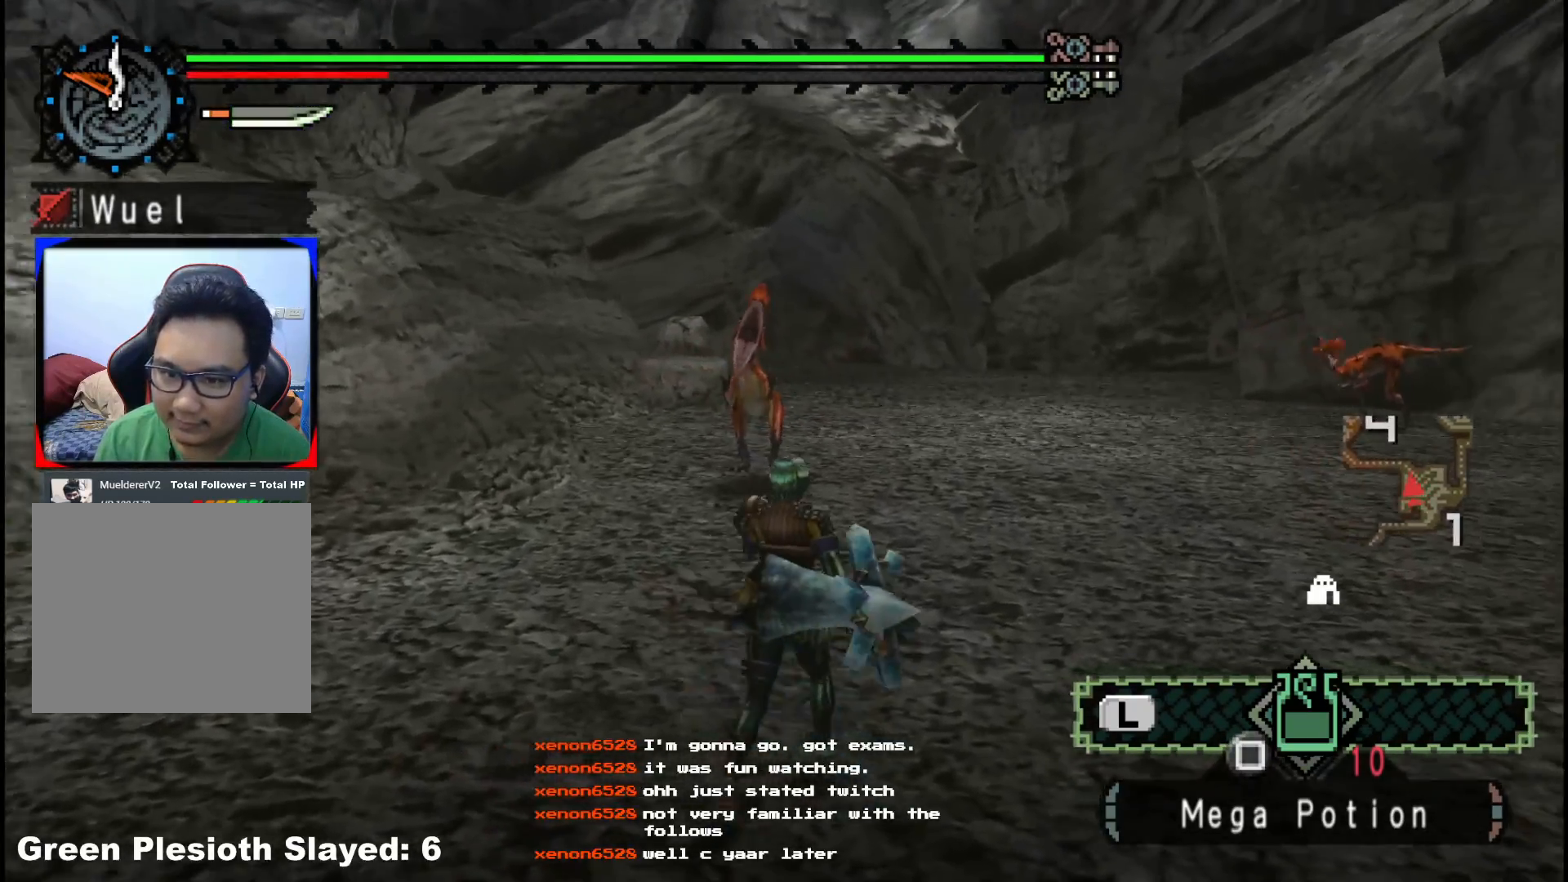
{"buttons": ["R1"], "left_stick": "up", "right_stick": "center", "events": []}
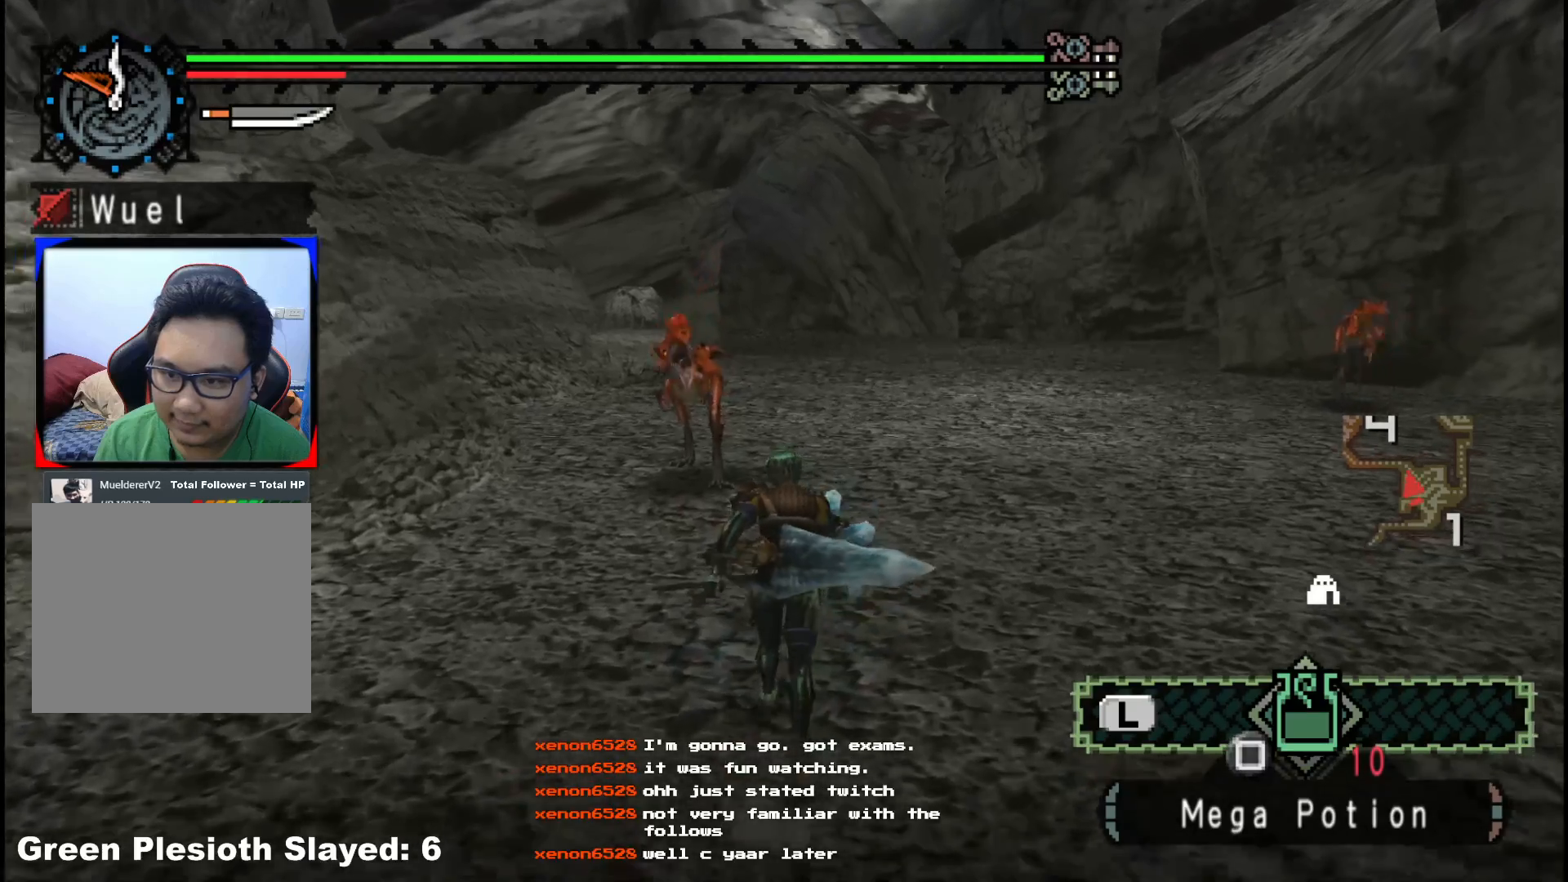
{"buttons": [], "left_stick": "up", "right_stick": "center", "events": [[250, "R1", "up"]]}
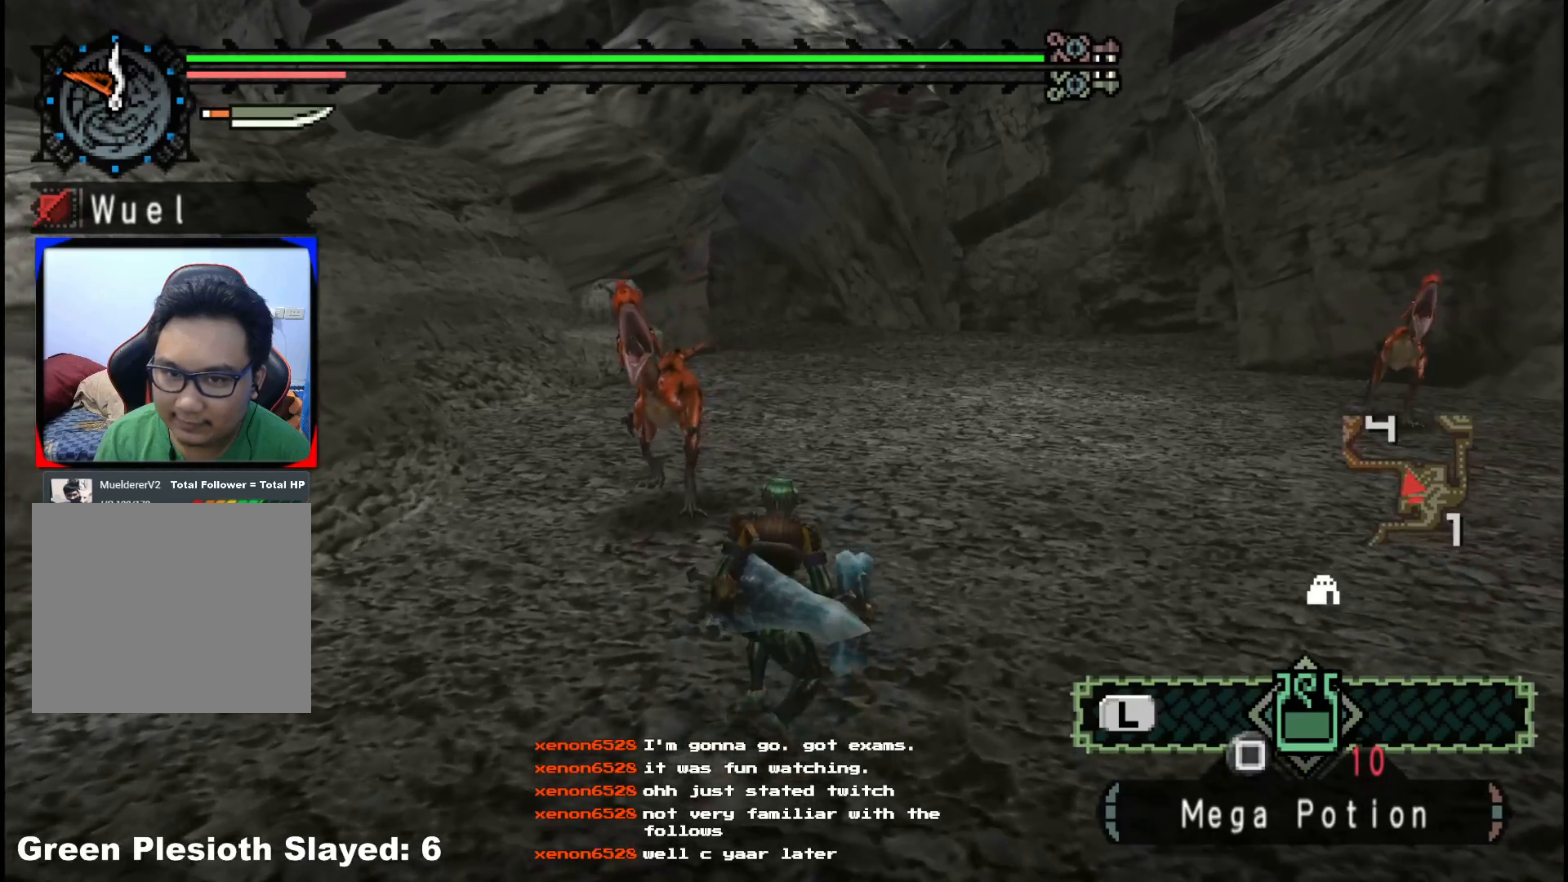
{"buttons": [], "left_stick": "up", "right_stick": "center", "events": []}
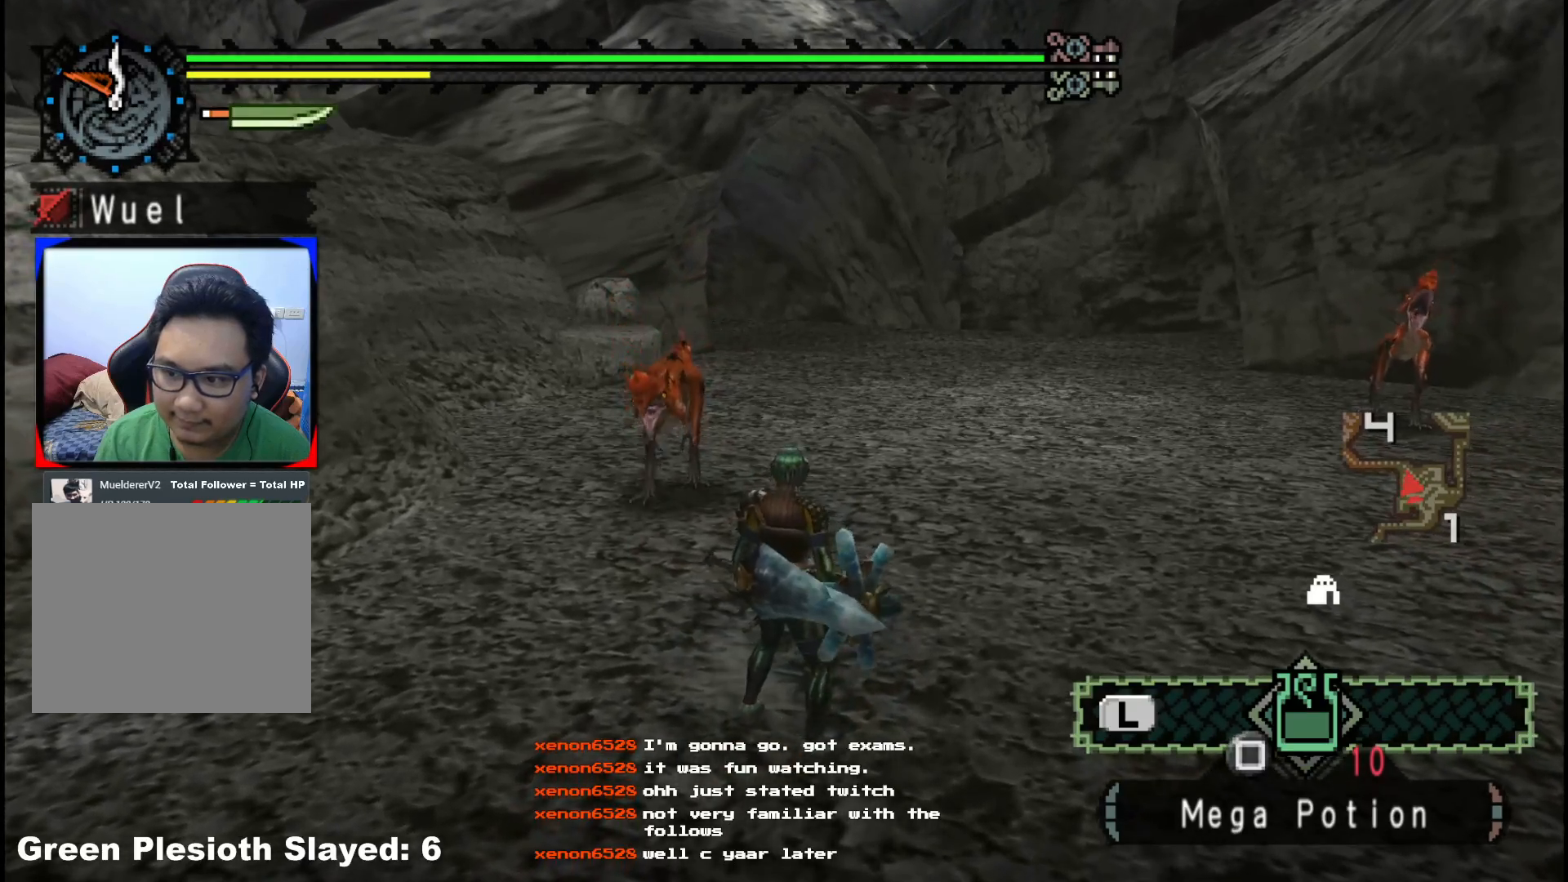
{"buttons": [], "left_stick": "up", "right_stick": "center", "events": []}
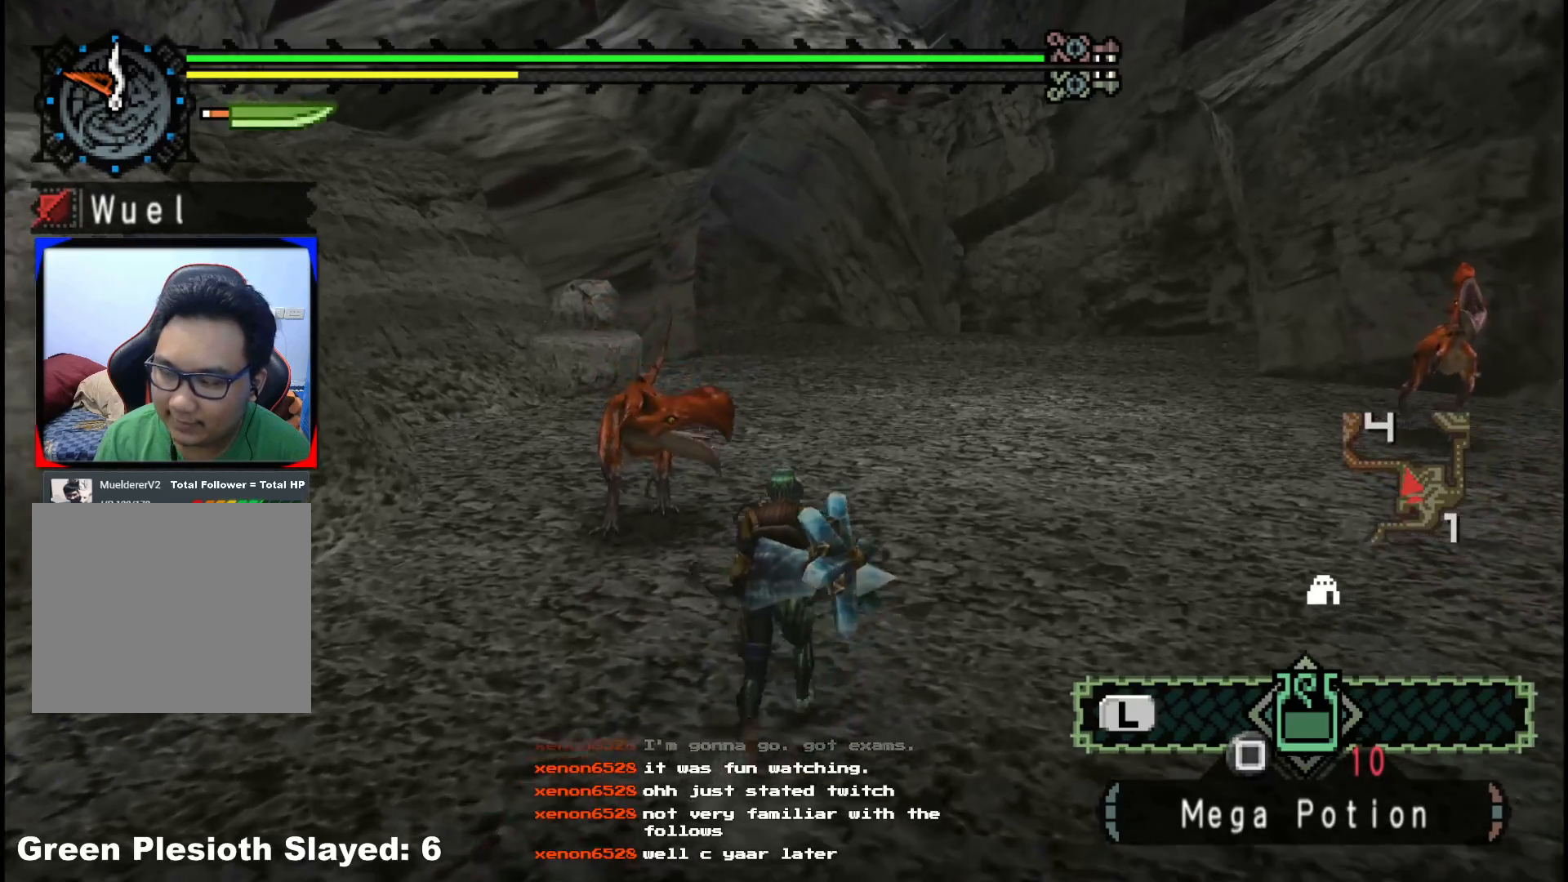
{"buttons": ["R1"], "left_stick": "up", "right_stick": "center", "events": [[167, "R1", "down"]]}